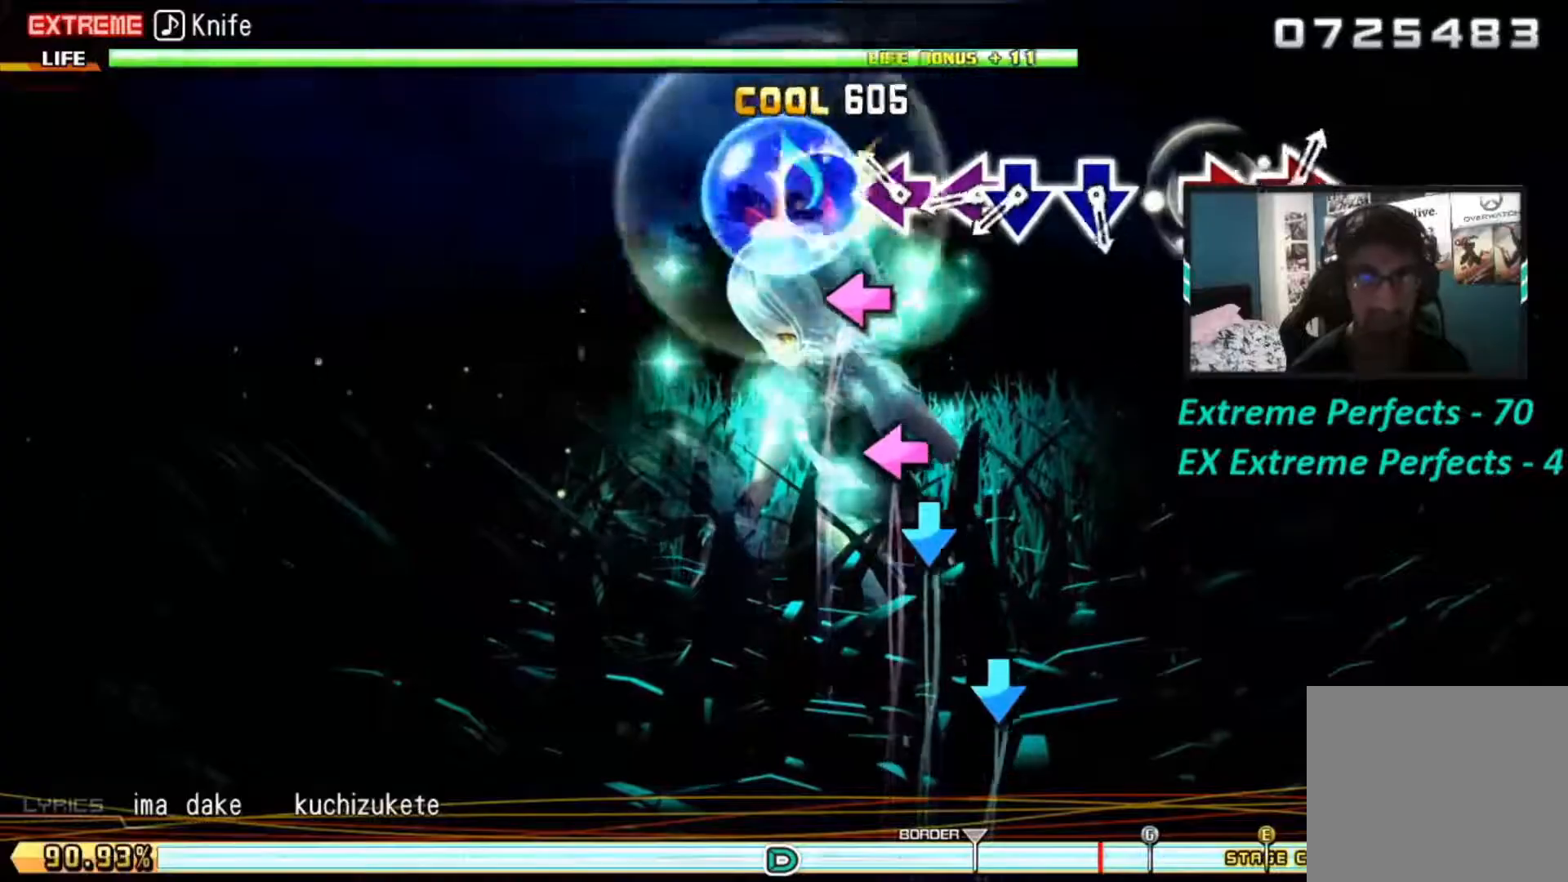
Gameplay with a controller (PlayStation layout); each line is a JSON object with the inputs held at the frame after it. "events" lists button and stick changes between this image and that frame as [ms after this image, input, new state], when the widget could be followed in between.
{"buttons": ["SQUARE"], "left_stick": "center", "right_stick": "center", "events": [[16, "DPAD_LEFT", "up"], [233, "SQUARE", "down"], [300, "SQUARE", "up"], [500, "SQUARE", "down"]]}
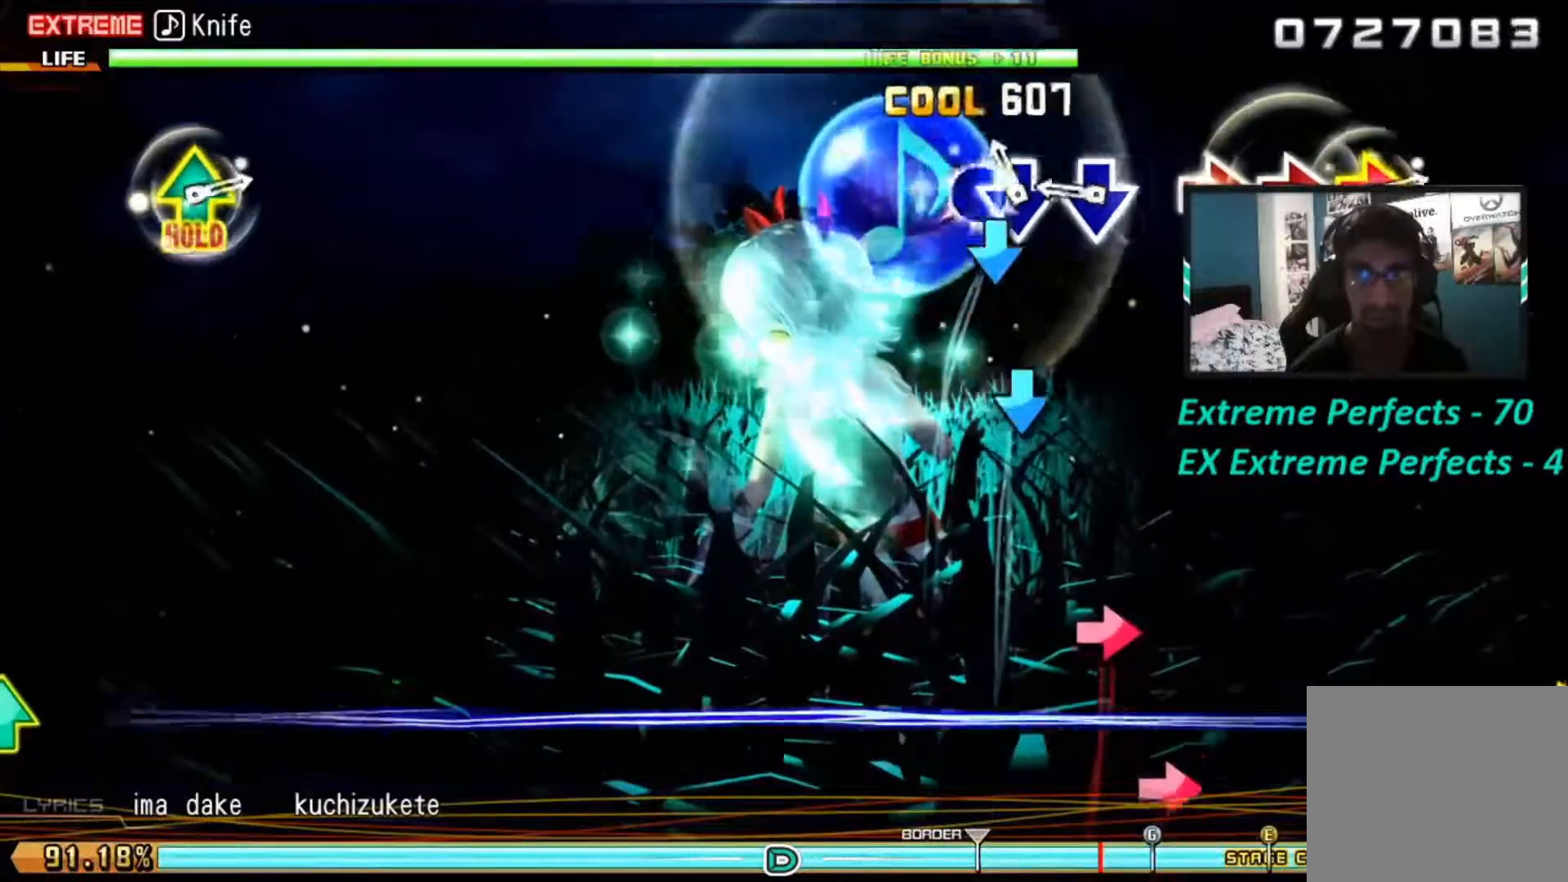
{"buttons": [], "left_stick": "center", "right_stick": "center", "events": [[17, "SQUARE", "up"], [84, "CROSS", "down"], [200, "CROSS", "up"], [401, "CROSS", "down"], [484, "CROSS", "up"]]}
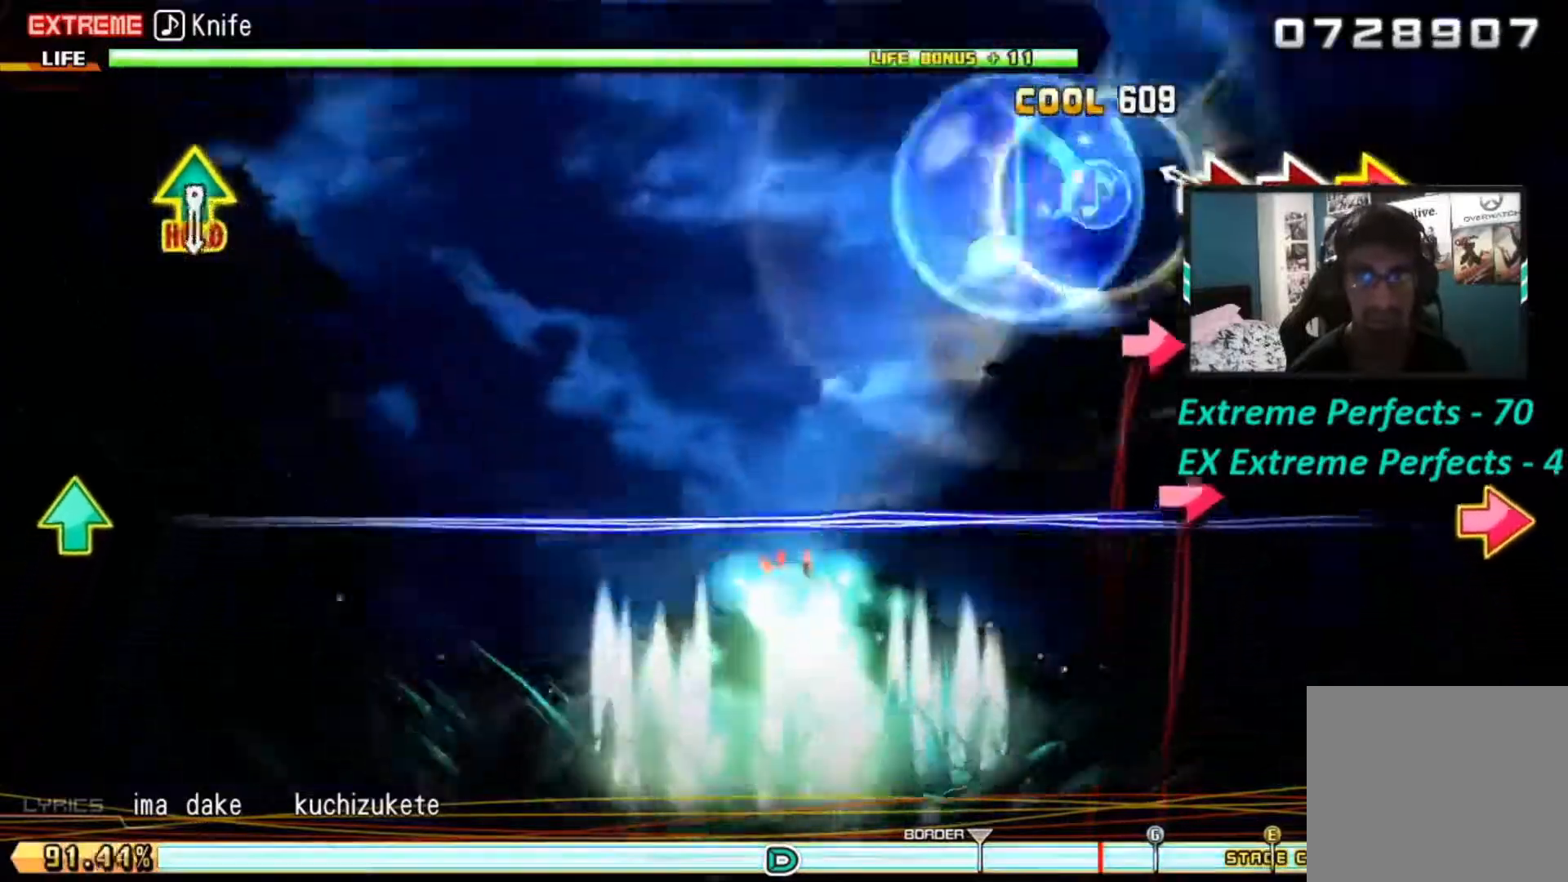
{"buttons": [], "left_stick": "center", "right_stick": "center", "events": [[233, "CIRCLE", "down"], [350, "CIRCLE", "up"]]}
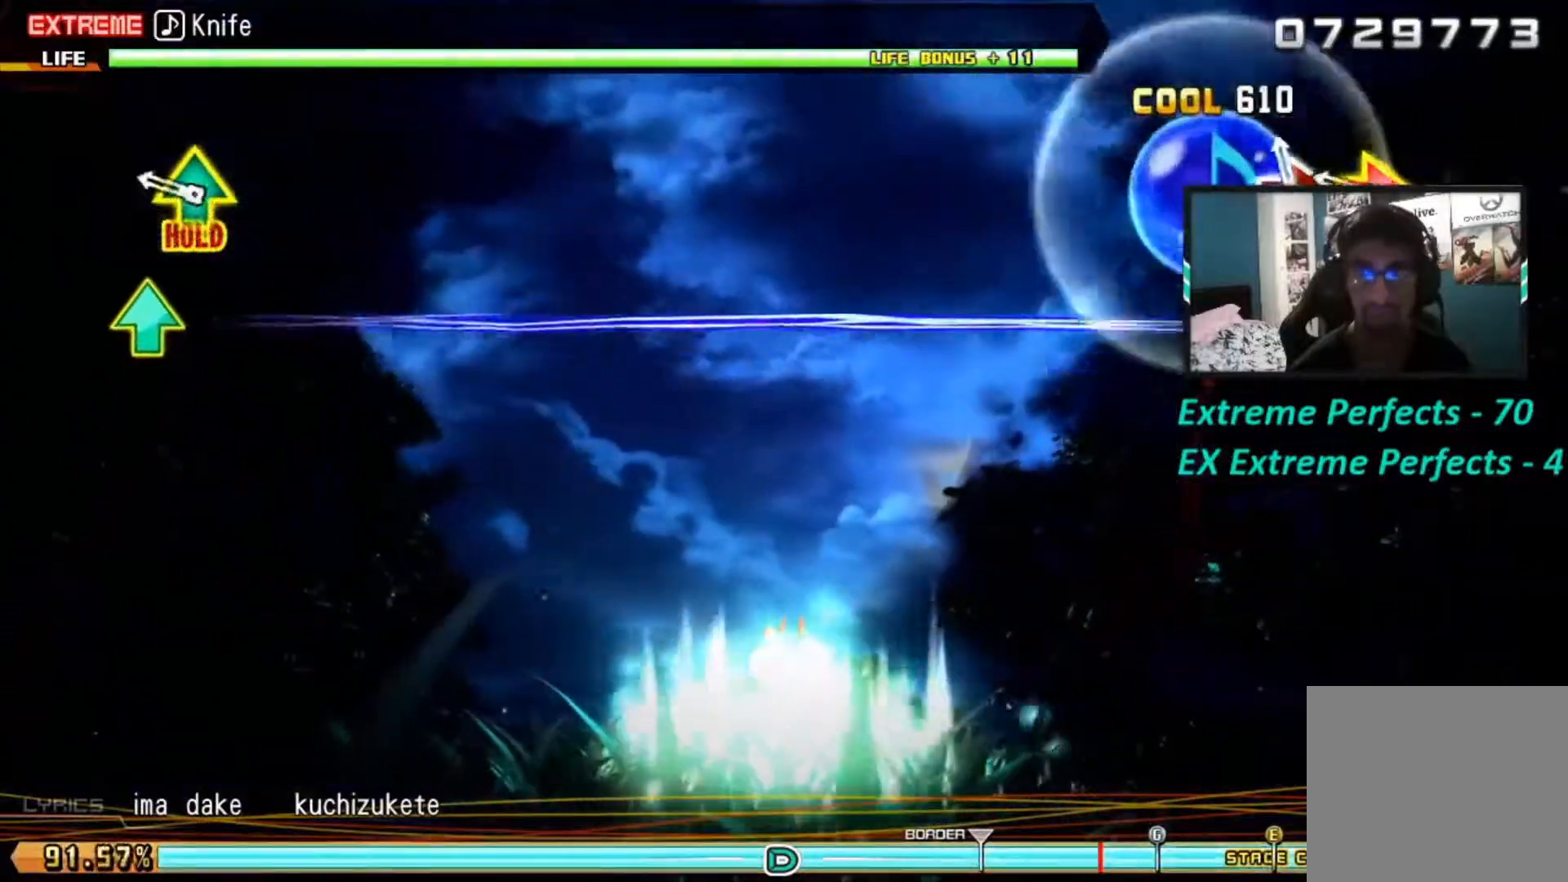
{"buttons": ["L1", "R1"], "left_stick": "center", "right_stick": "center", "events": [[84, "CIRCLE", "down"], [117, "CIRCLE", "up"], [367, "L1", "down"], [367, "R1", "down"]]}
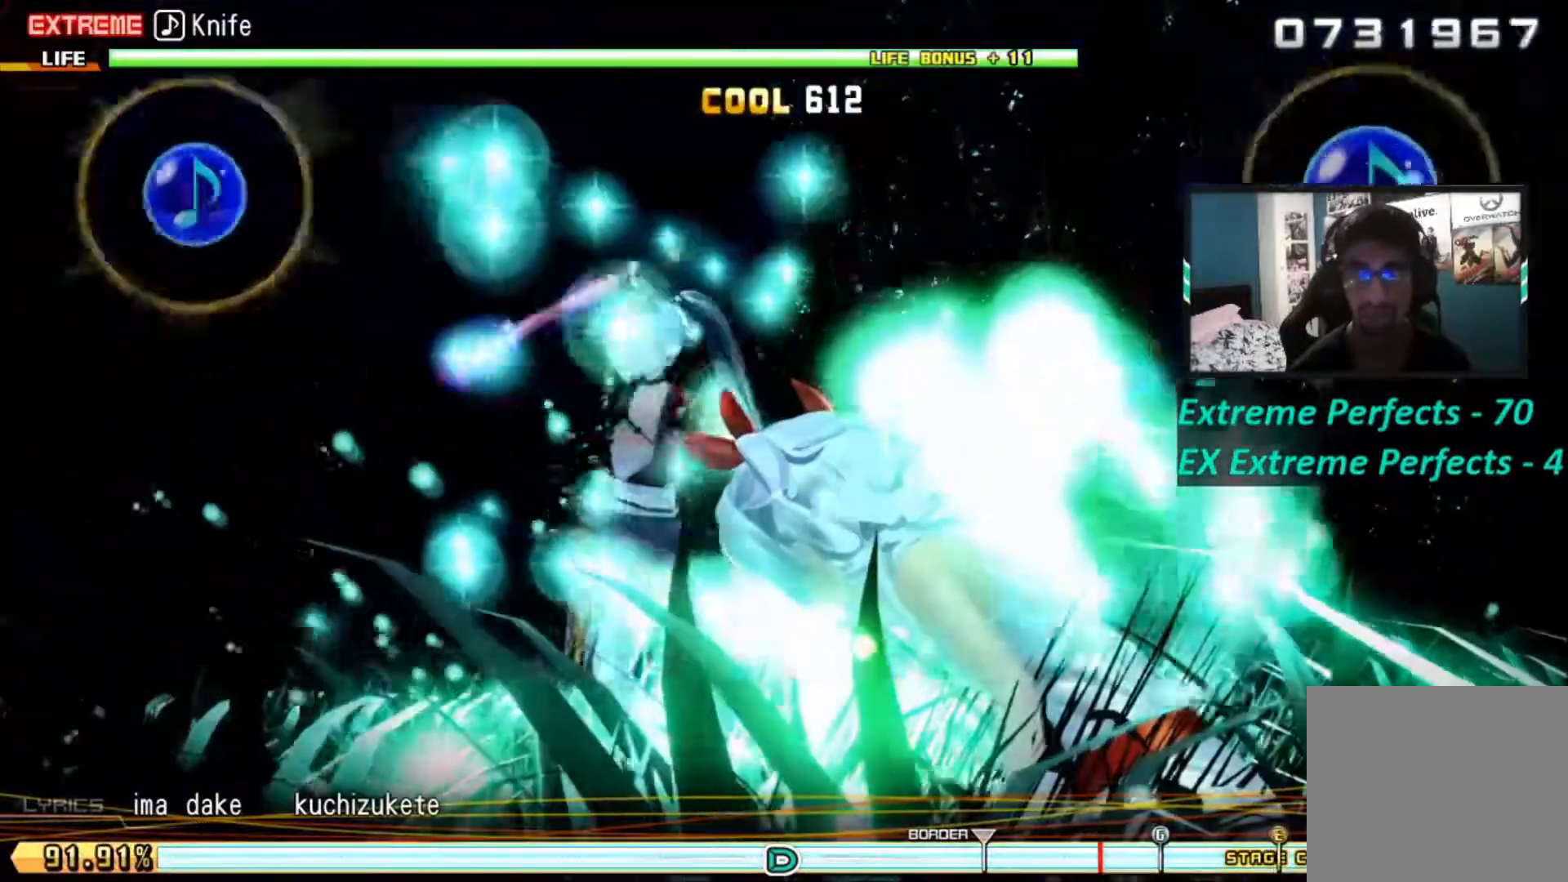
{"buttons": ["L1", "R1"], "left_stick": "center", "right_stick": "center", "events": []}
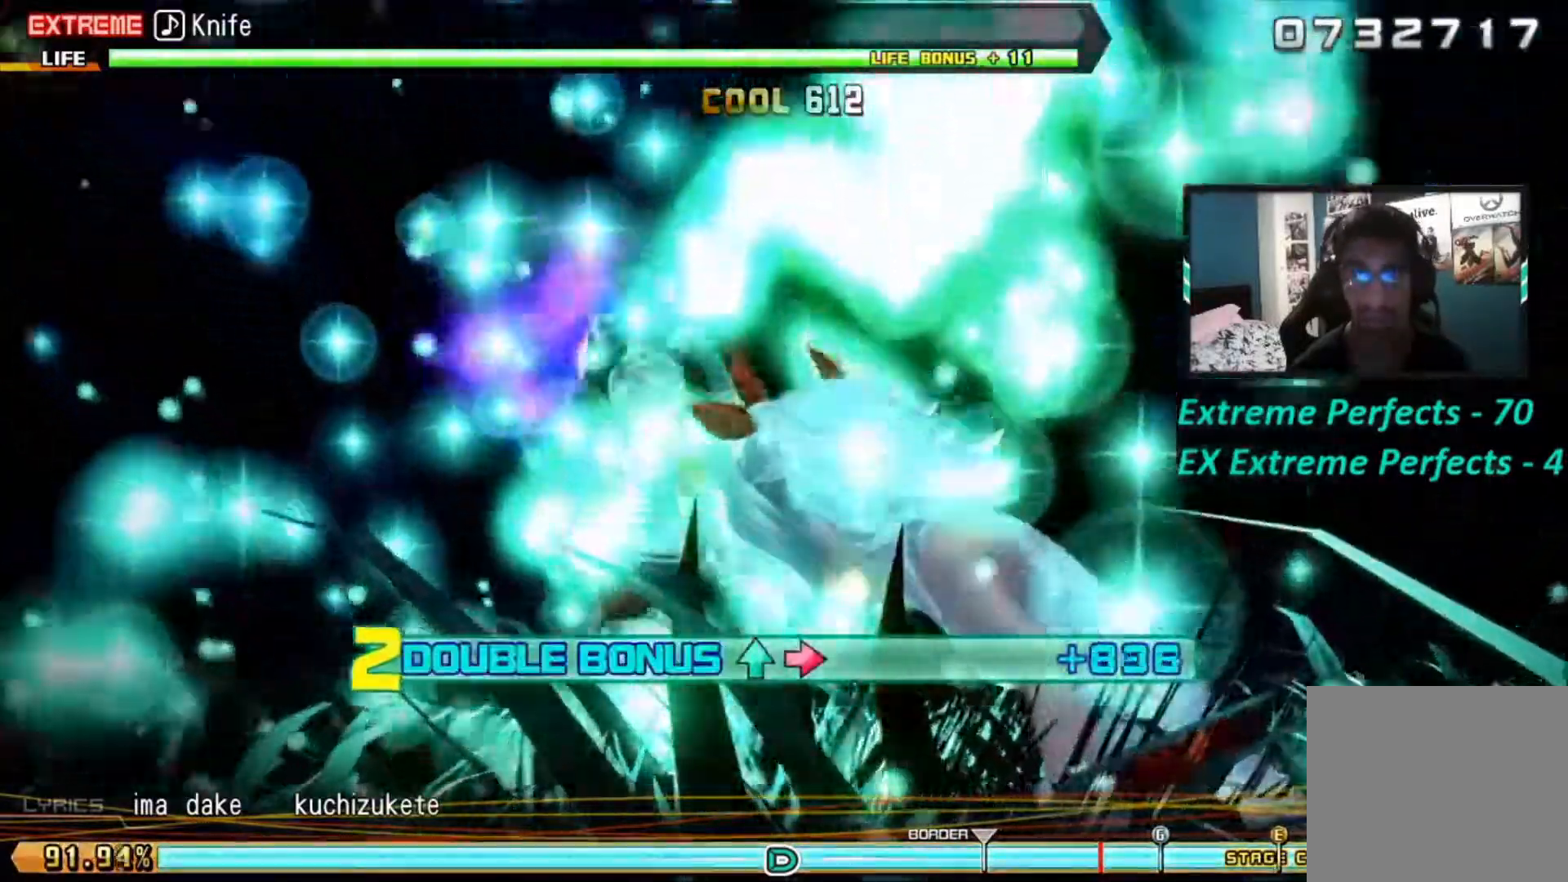
{"buttons": ["L1", "R1"], "left_stick": "center", "right_stick": "center", "events": [[334, "L2", "down"], [384, "L2", "up"]]}
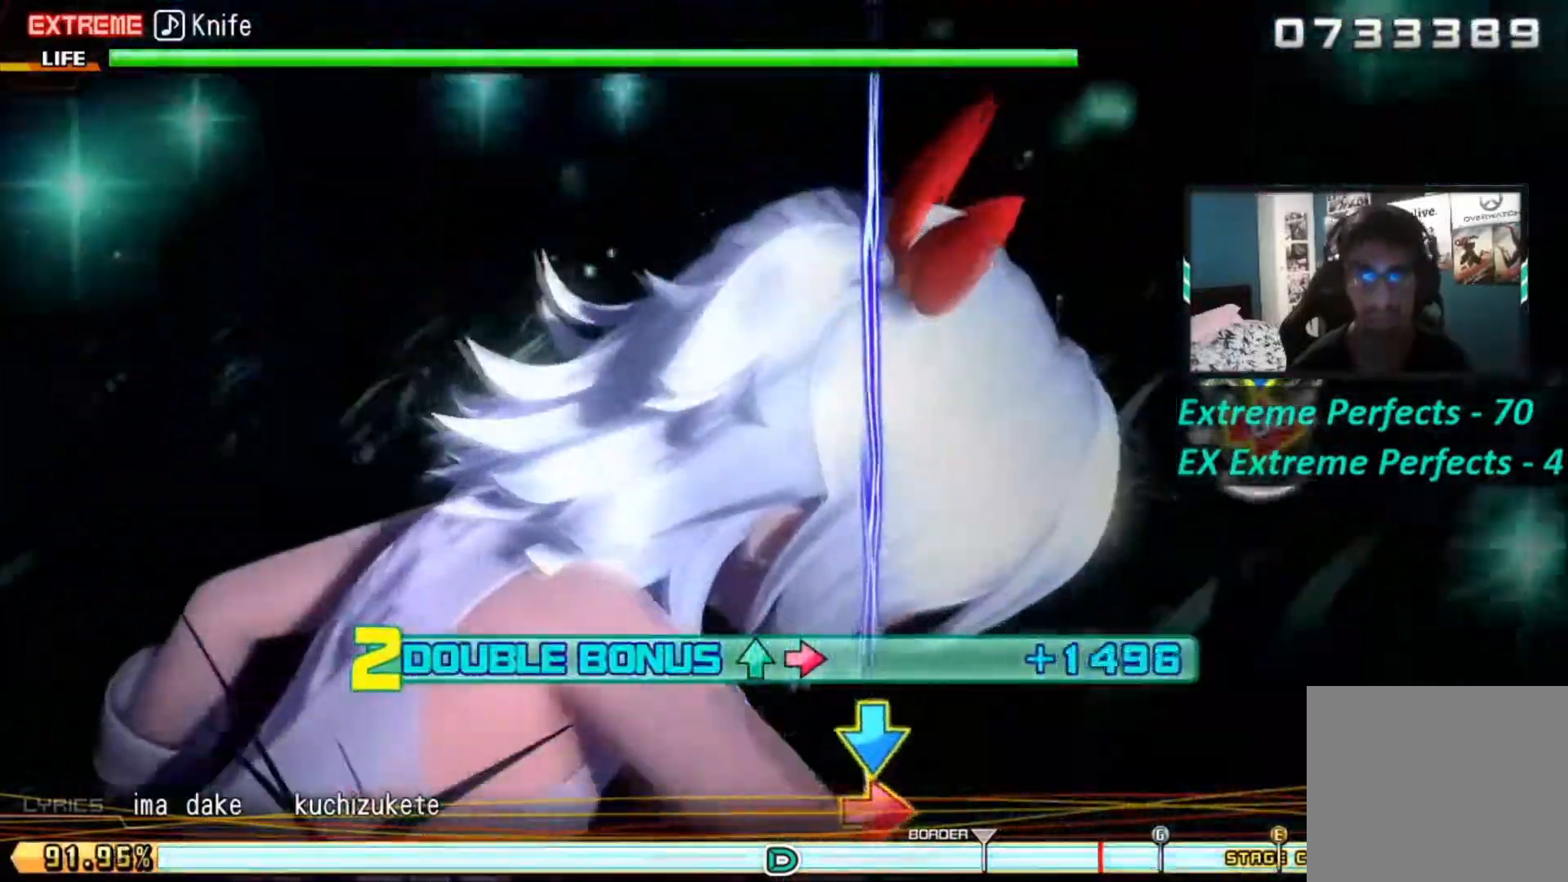
{"buttons": ["L1", "R1"], "left_stick": "center", "right_stick": "center", "events": []}
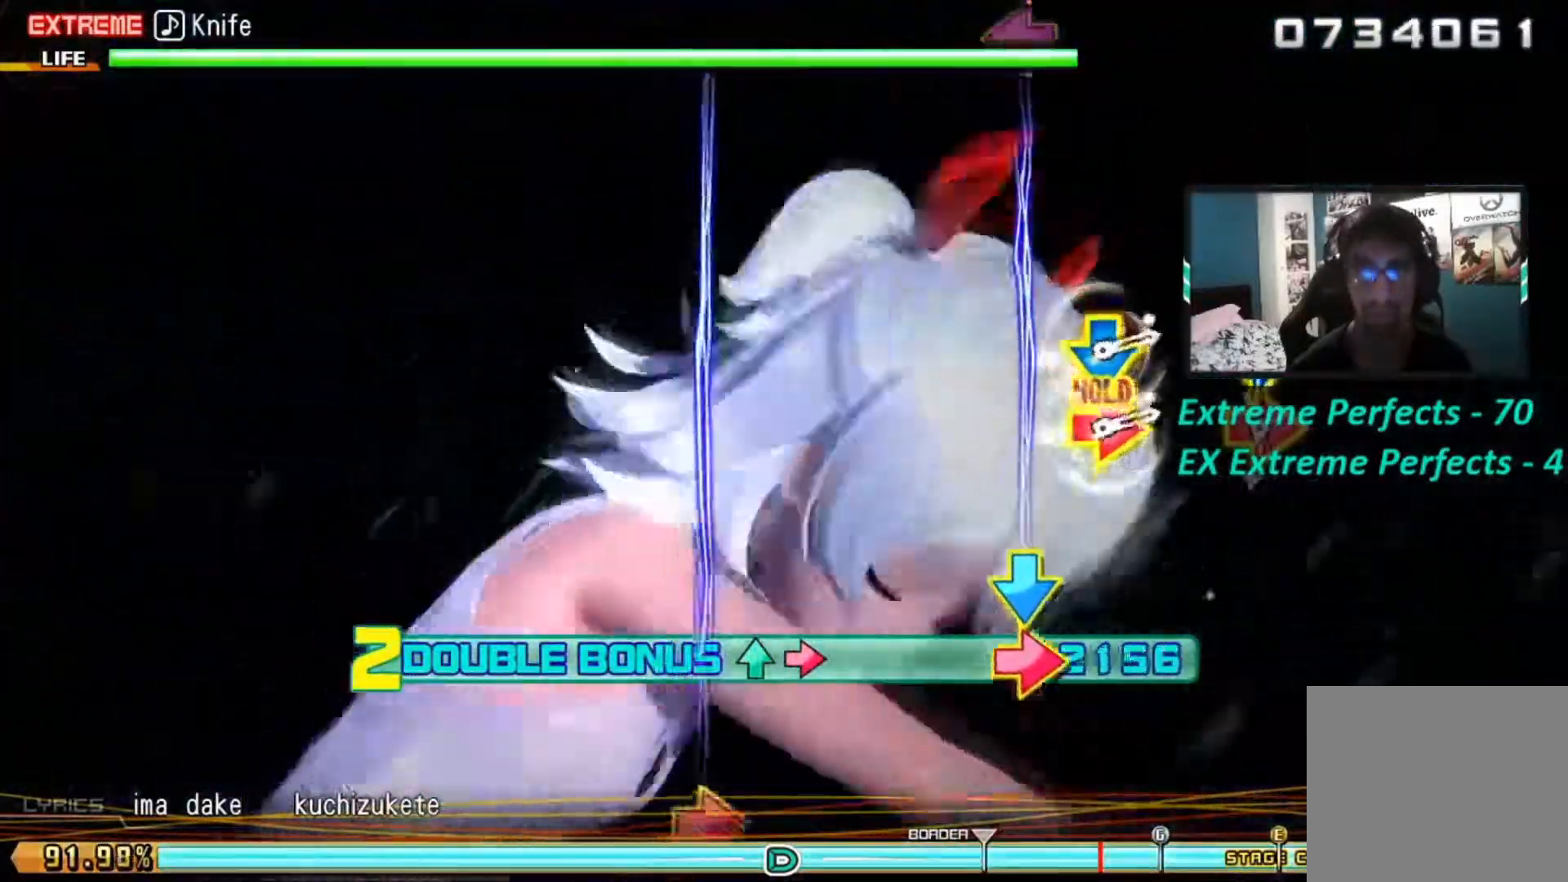
{"buttons": ["L1"], "left_stick": "center", "right_stick": "center", "events": [[417, "R1", "up"]]}
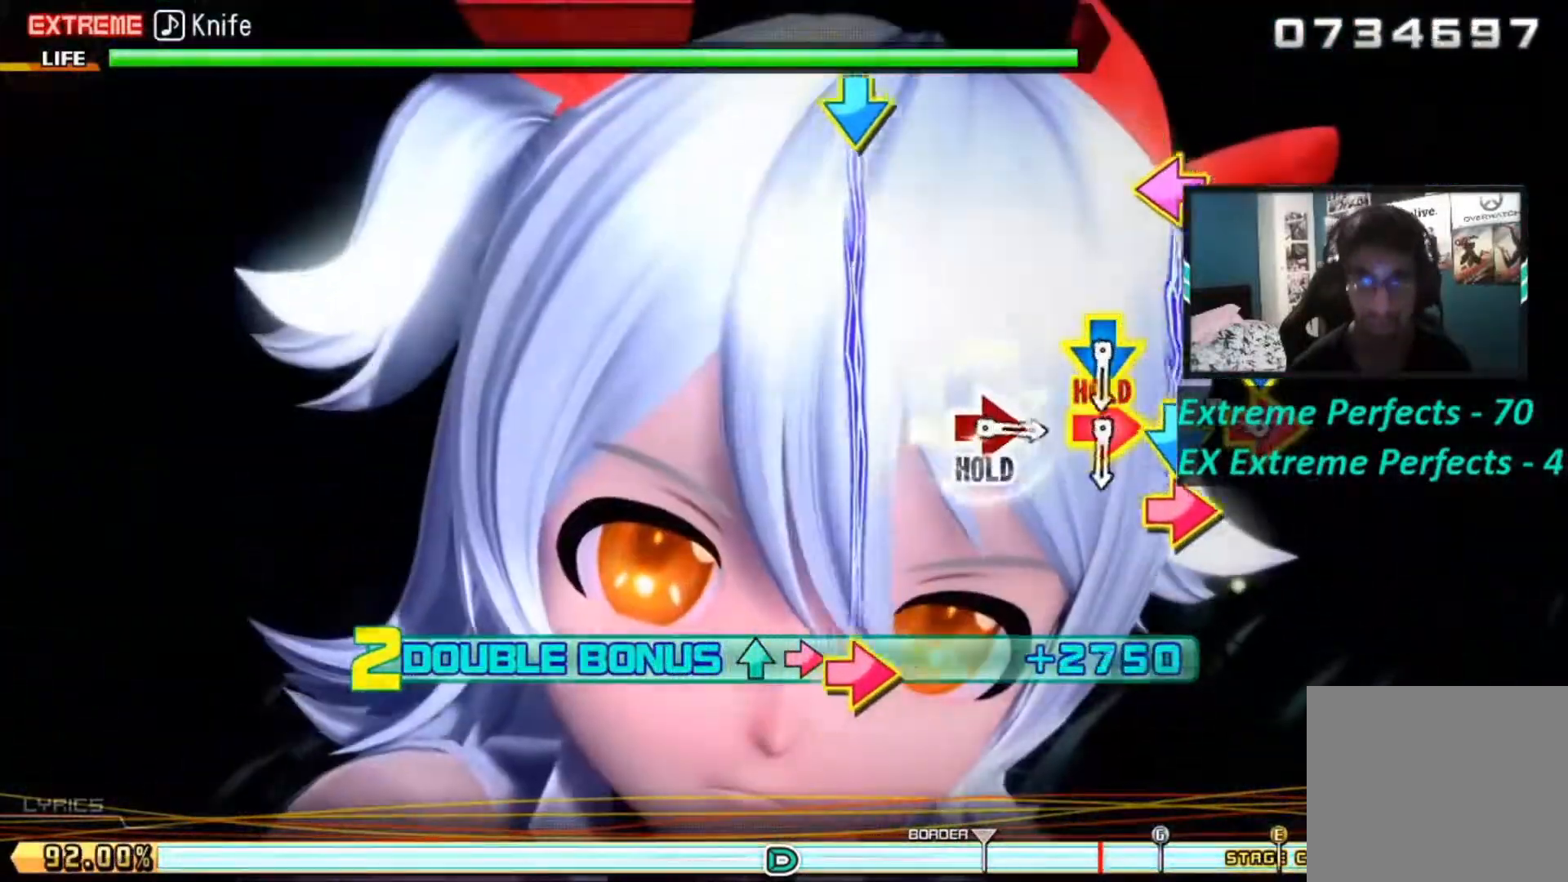
{"buttons": ["L2", "R1", "R2"], "left_stick": "center", "right_stick": "center", "events": [[33, "L1", "up"], [300, "L2", "down"], [300, "R1", "down"], [300, "R2", "down"]]}
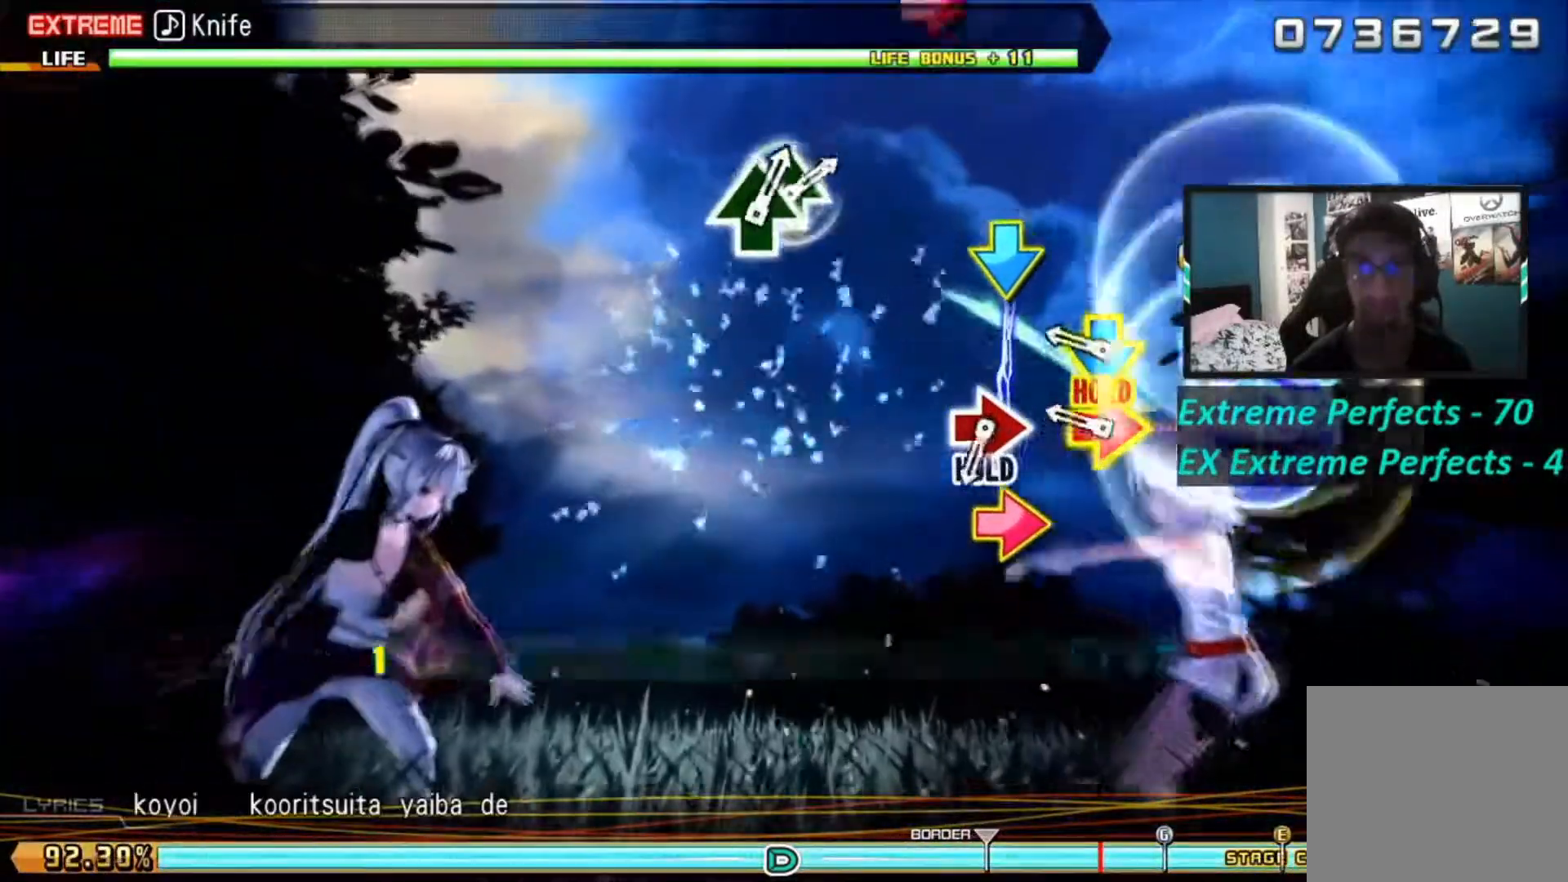
{"buttons": ["L2", "R1", "R2"], "left_stick": "center", "right_stick": "center", "events": [[184, "R1", "up"], [184, "R2", "up"], [317, "R1", "down"], [317, "R2", "down"]]}
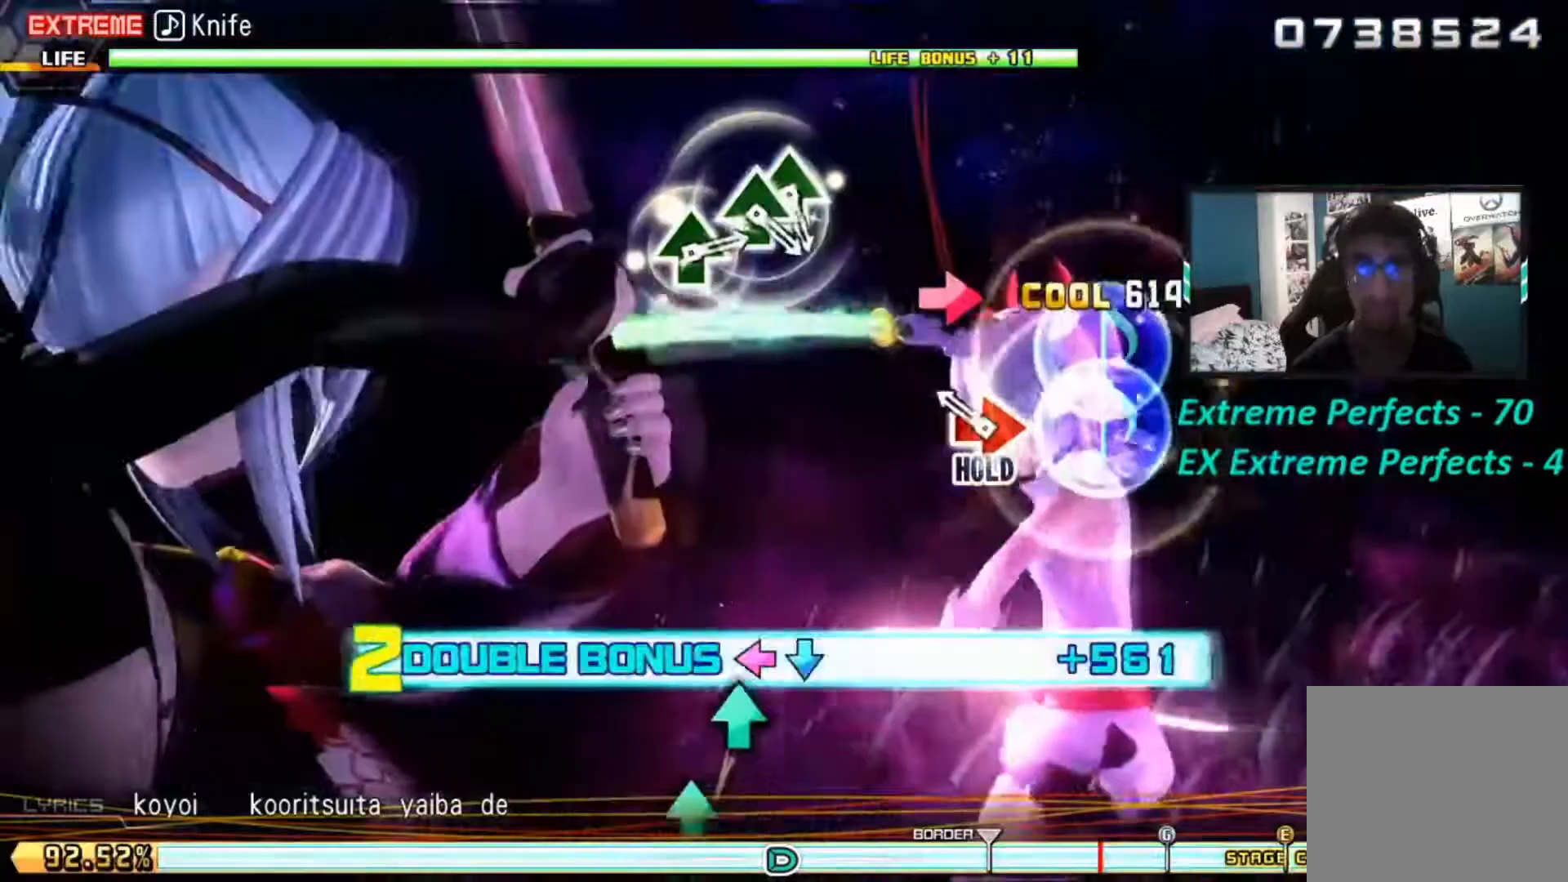
{"buttons": ["L2", "R1", "R2"], "left_stick": "center", "right_stick": "center", "events": [[83, "R1", "up"], [233, "R1", "down"]]}
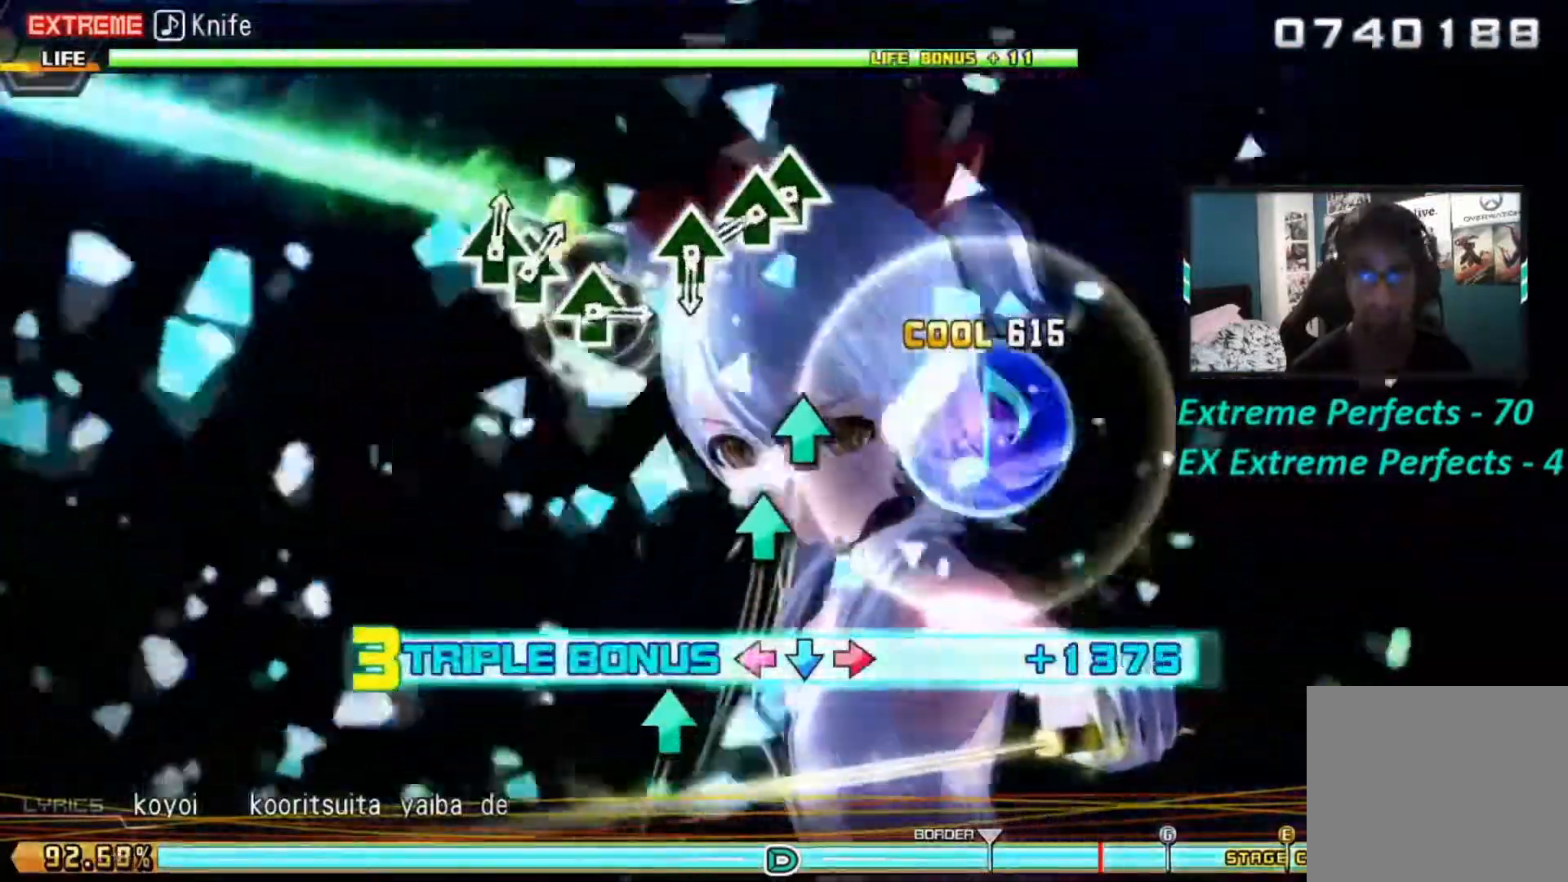
{"buttons": ["TRIANGLE", "L2", "R1", "R2"], "left_stick": "center", "right_stick": "center", "events": [[401, "TRIANGLE", "down"]]}
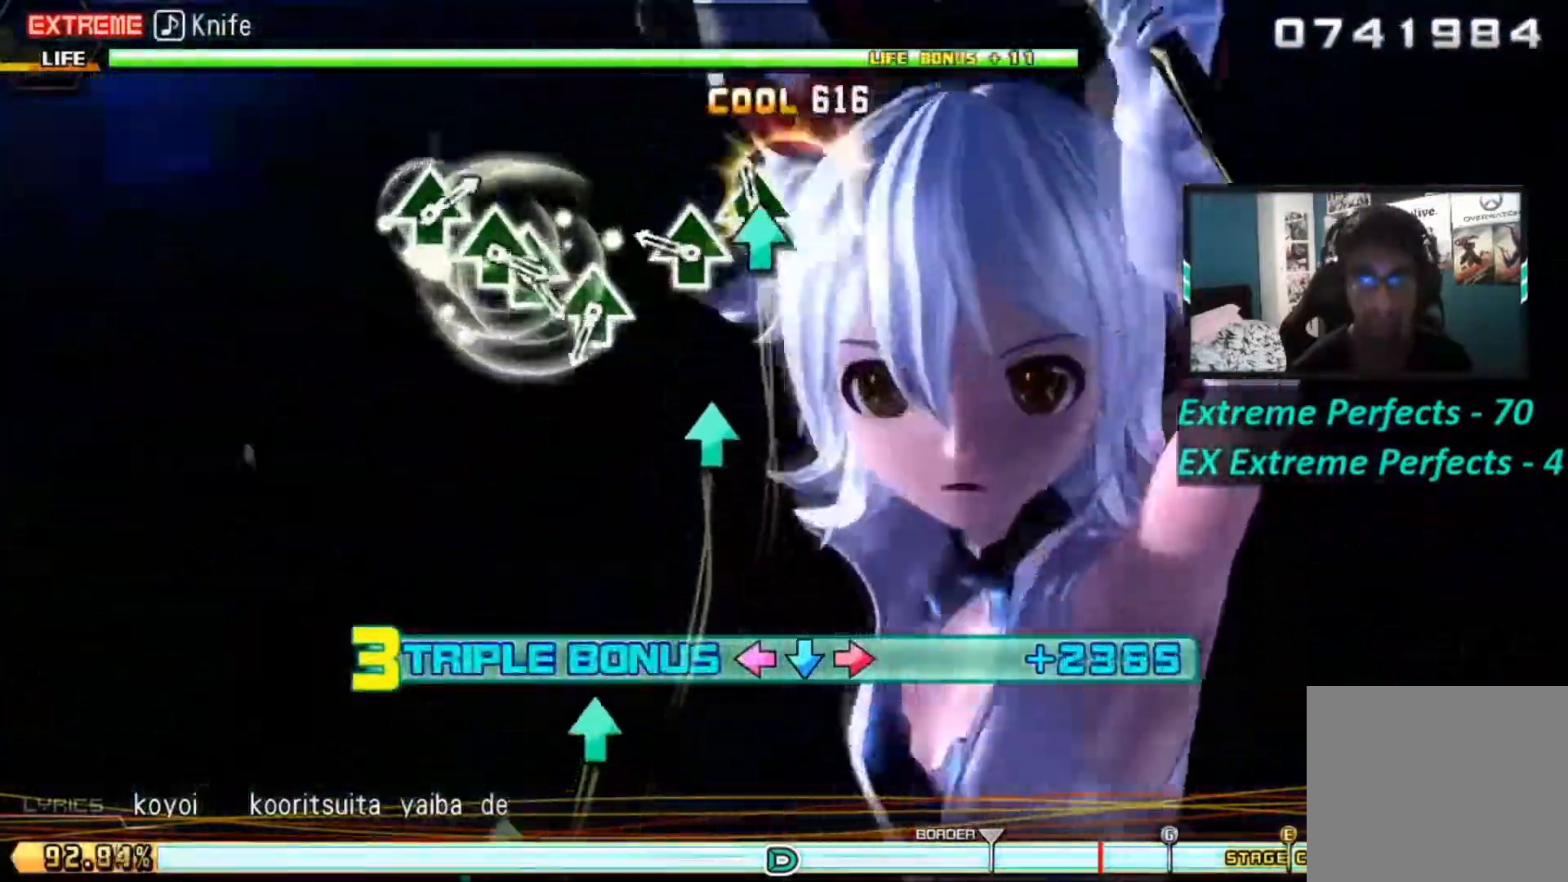
{"buttons": ["L2", "R1", "R2"], "left_stick": "center", "right_stick": "center", "events": [[50, "DPAD_UP", "down"], [100, "TRIANGLE", "up"], [217, "DPAD_UP", "up"], [300, "TRIANGLE", "down"], [467, "TRIANGLE", "up"]]}
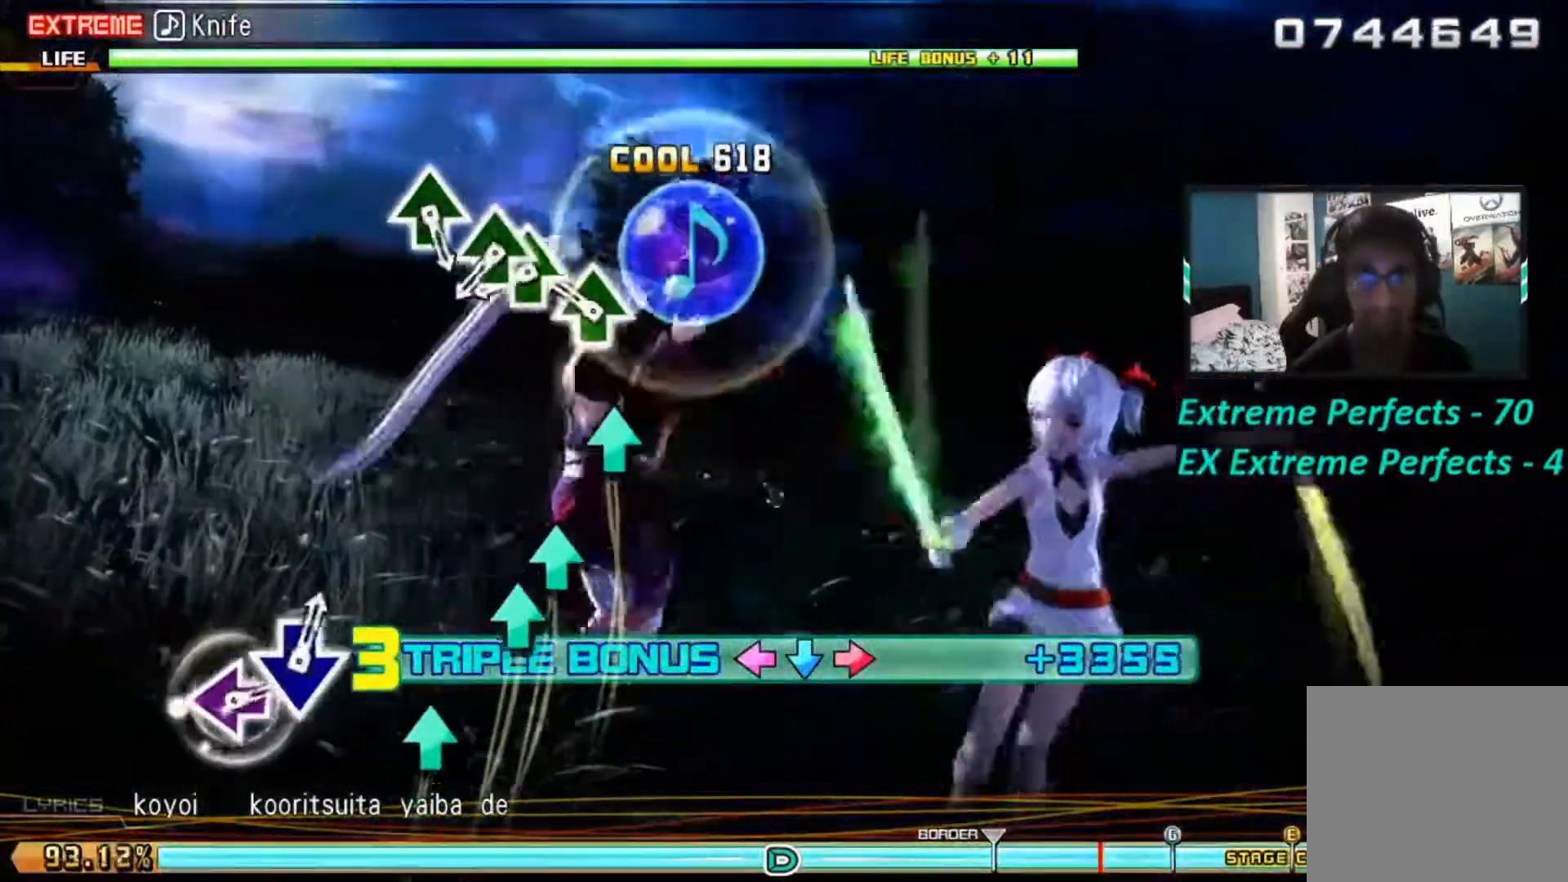
{"buttons": ["TRIANGLE", "L2", "R1", "R2"], "left_stick": "center", "right_stick": "center", "events": [[217, "TRIANGLE", "down"], [351, "TRIANGLE", "up"], [484, "TRIANGLE", "down"]]}
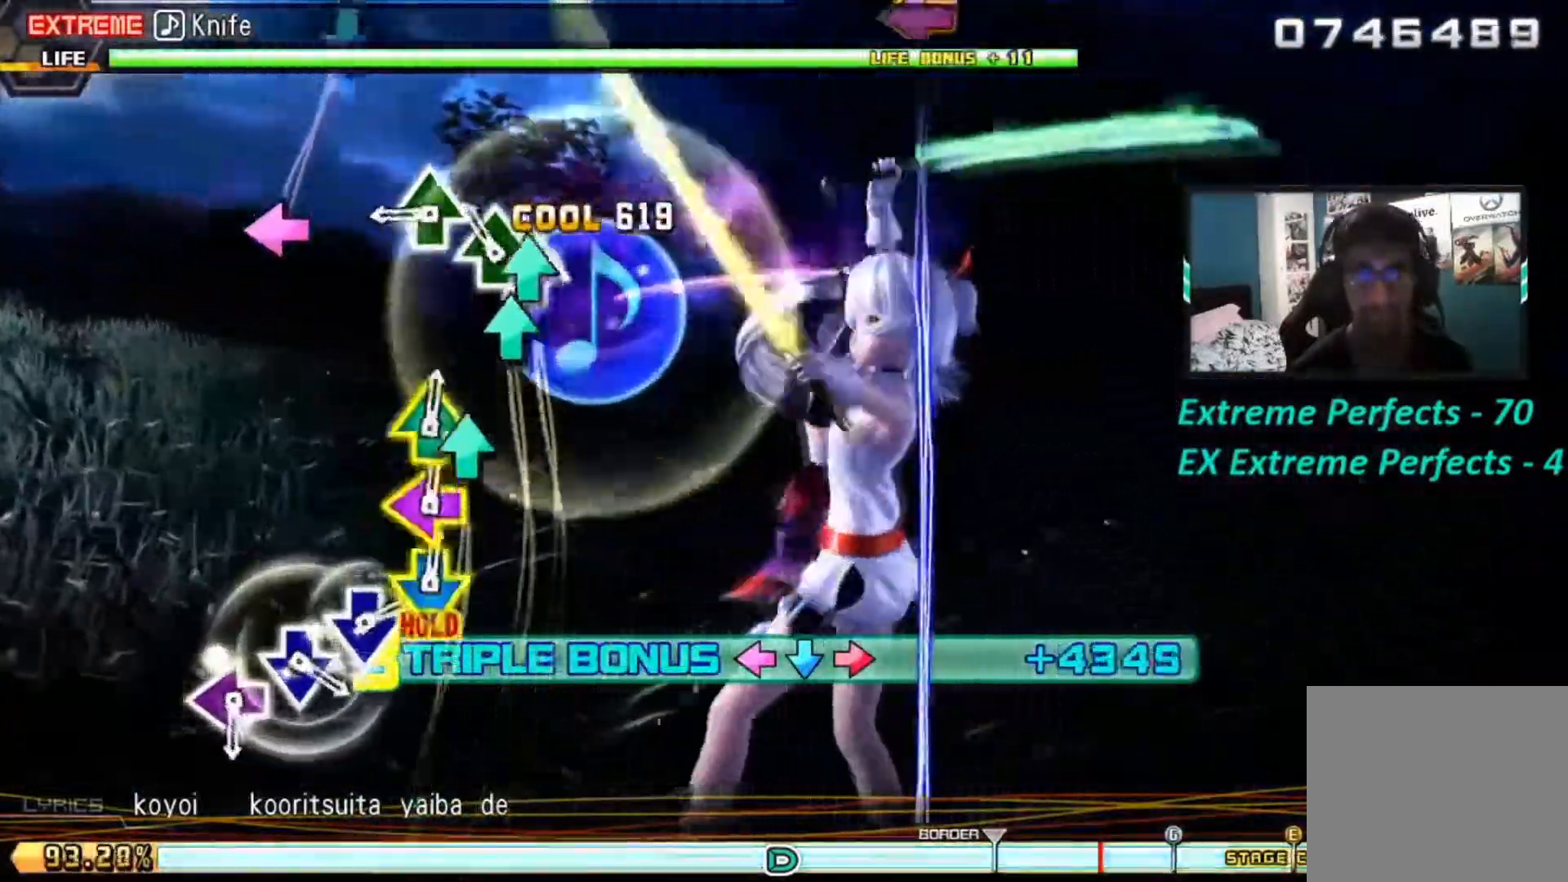
{"buttons": ["TRIANGLE", "L2", "R1", "R2"], "left_stick": "center", "right_stick": "center", "events": [[100, "DPAD_UP", "down"], [133, "TRIANGLE", "up"], [217, "DPAD_UP", "up"], [383, "TRIANGLE", "down"]]}
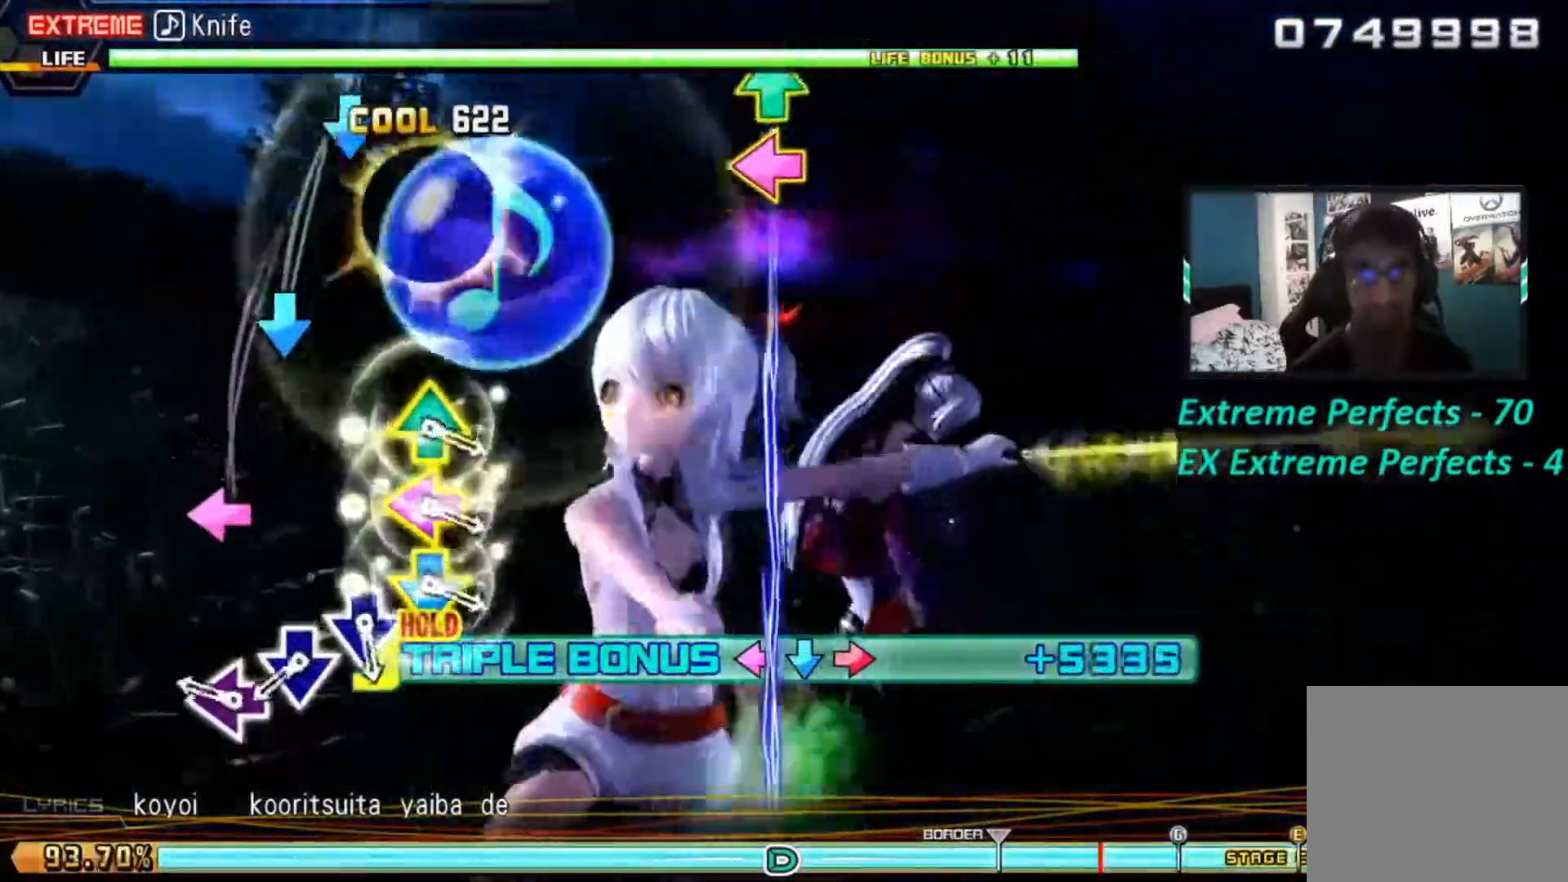
{"buttons": ["L2", "R1", "R2"], "left_stick": "center", "right_stick": "center", "events": [[50, "TRIANGLE", "up"], [384, "SQUARE", "down"], [401, "SQUARE", "up"]]}
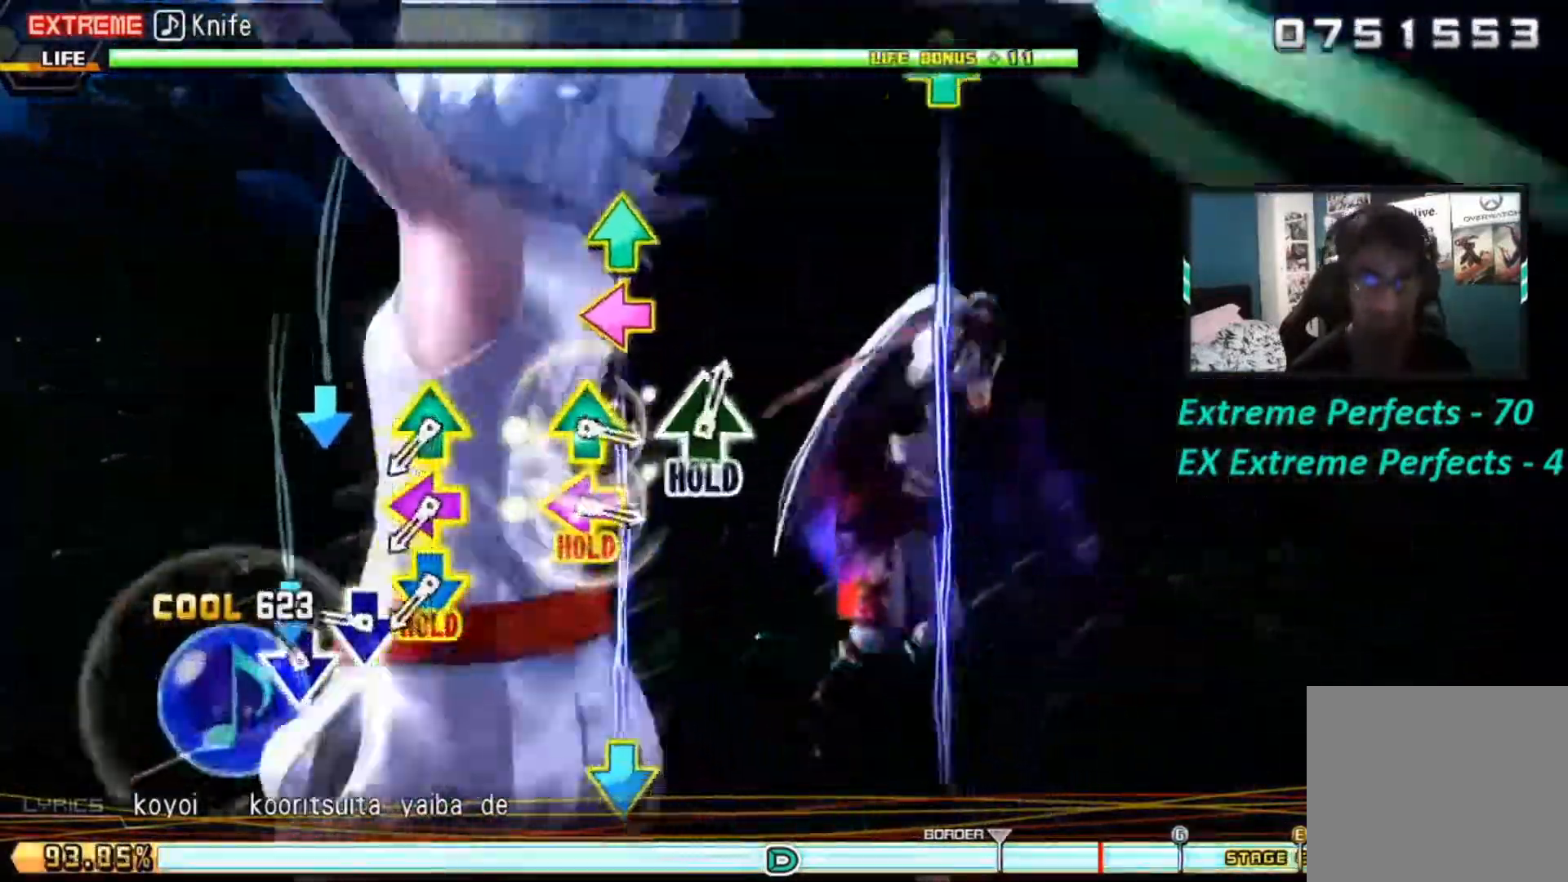
{"buttons": [], "left_stick": "center", "right_stick": "center", "events": [[100, "CROSS", "down"], [217, "CROSS", "up"], [383, "CROSS", "down"], [417, "R1", "up"], [450, "CROSS", "up"], [450, "L2", "up"], [450, "R2", "up"]]}
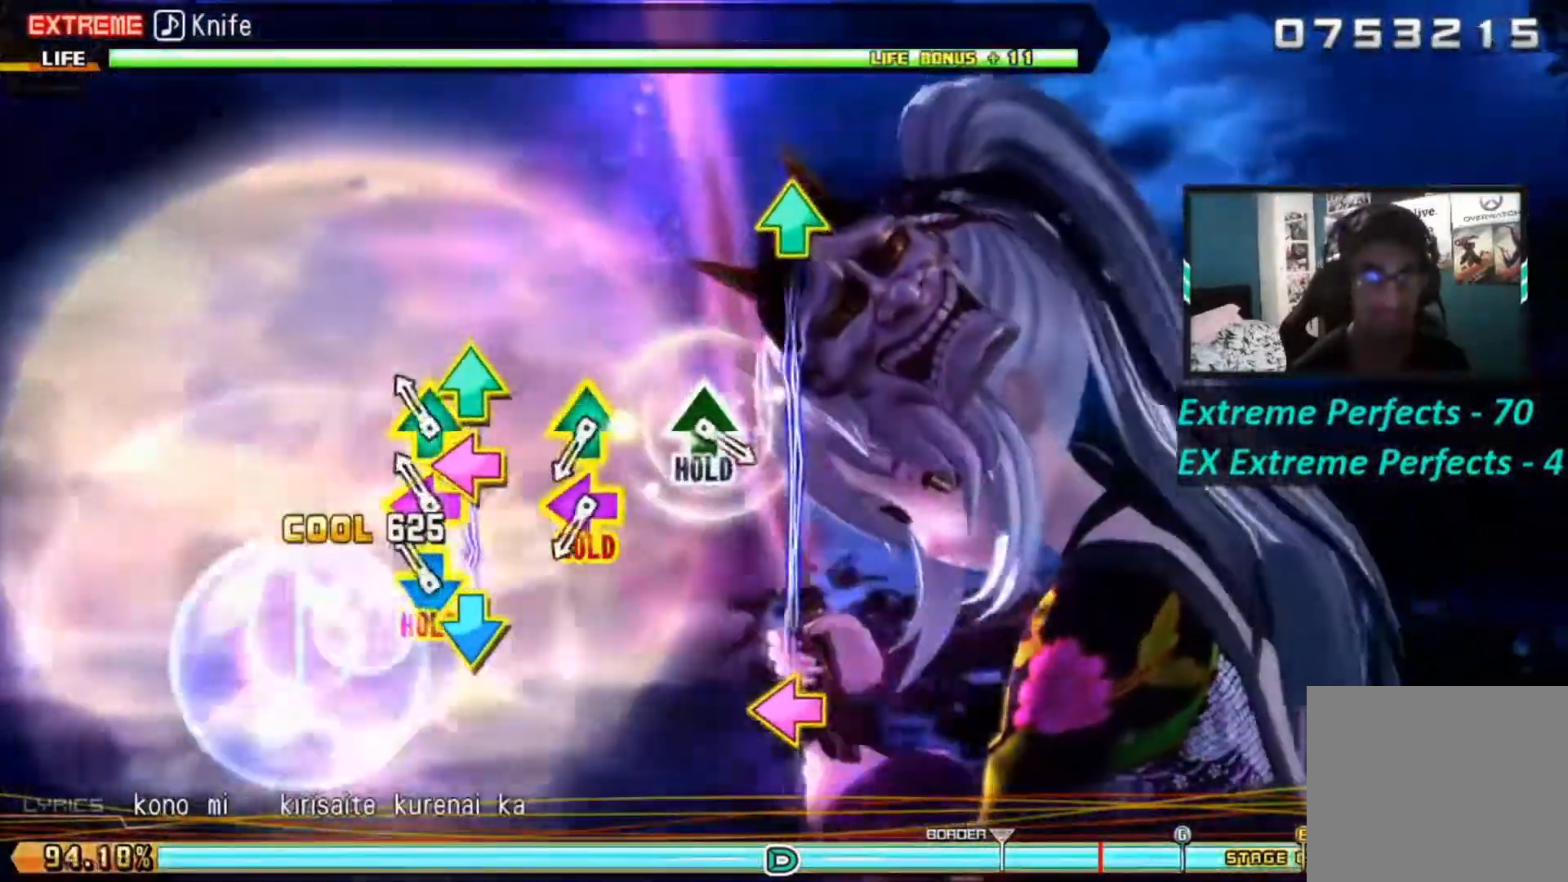
{"buttons": ["R2"], "left_stick": "center", "right_stick": "center", "events": [[150, "L1", "down"], [150, "L2", "down"], [150, "R2", "down"], [451, "L1", "up"], [484, "L2", "up"]]}
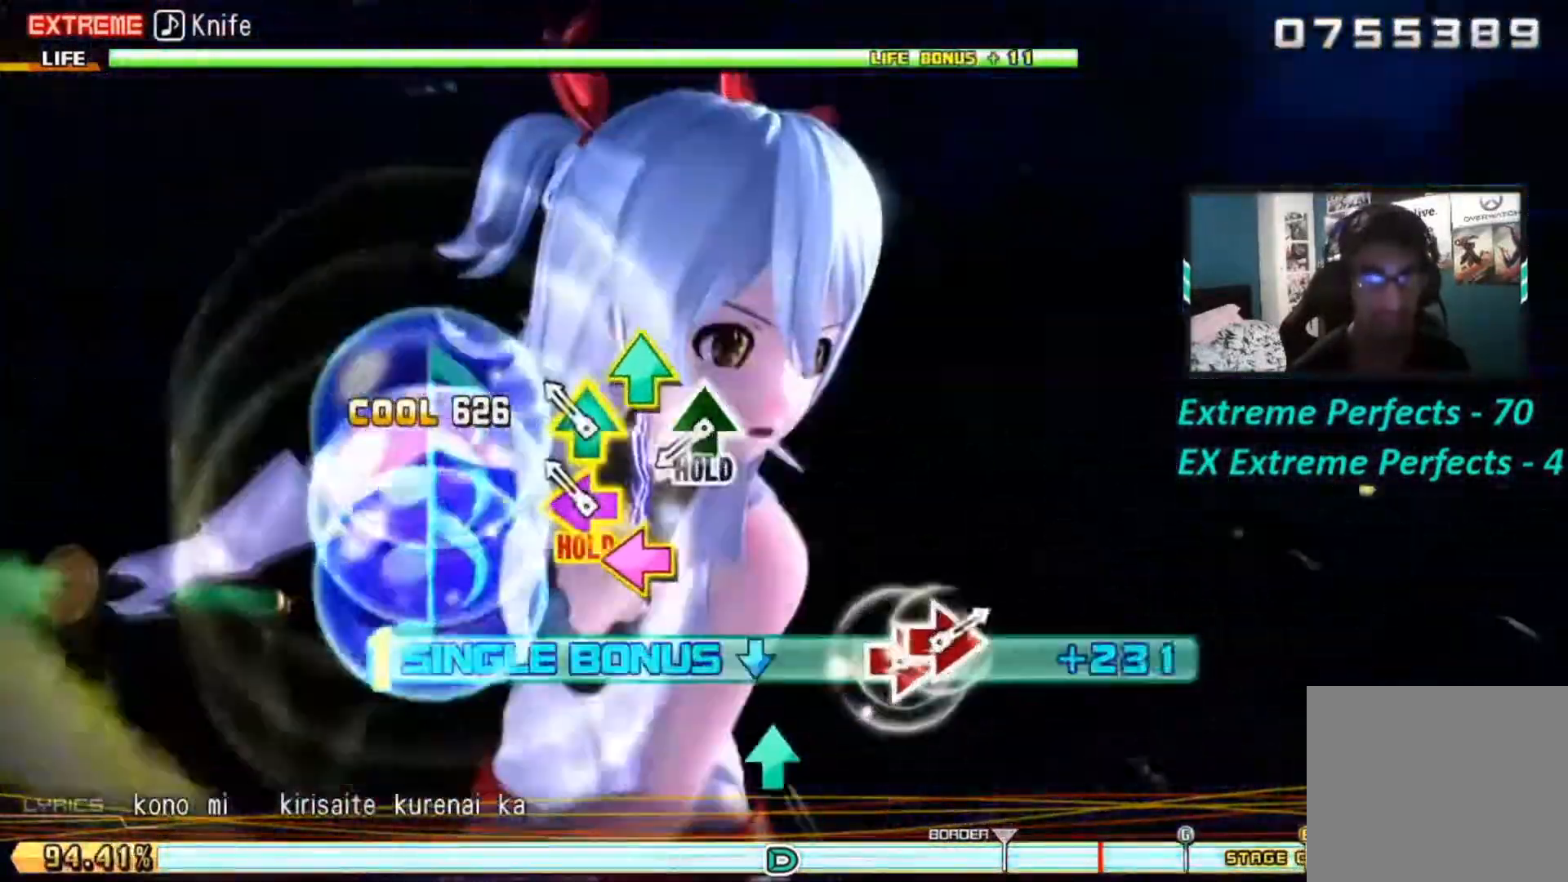
{"buttons": ["L2", "R2"], "left_stick": "center", "right_stick": "center", "events": [[150, "L1", "down"], [150, "L2", "down"], [383, "L1", "up"]]}
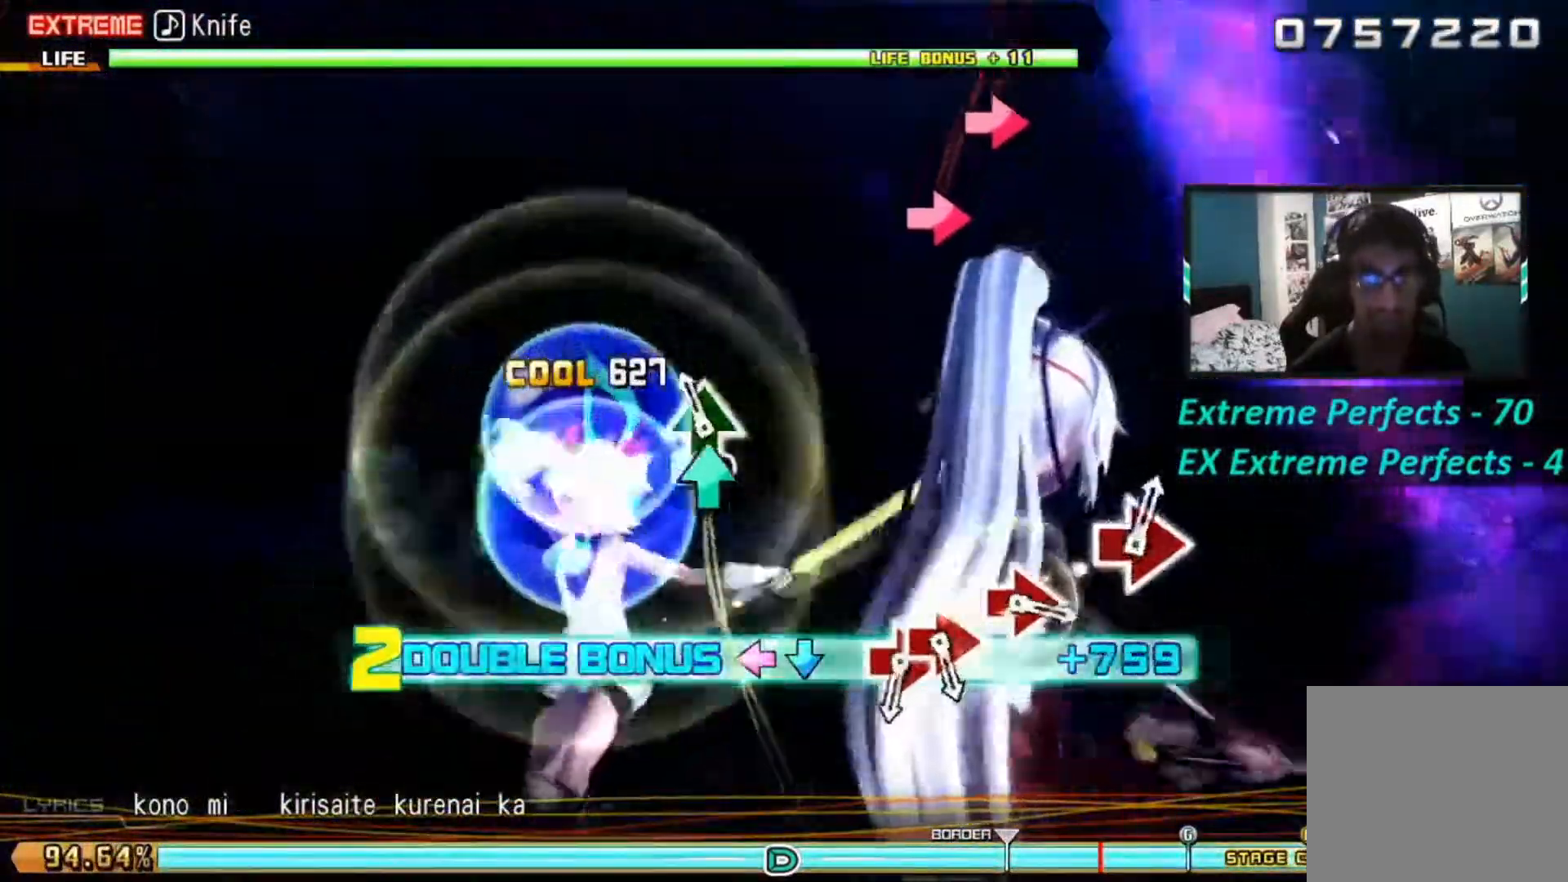
{"buttons": ["L1", "L2", "R2"], "left_stick": "center", "right_stick": "center", "events": [[84, "L1", "down"]]}
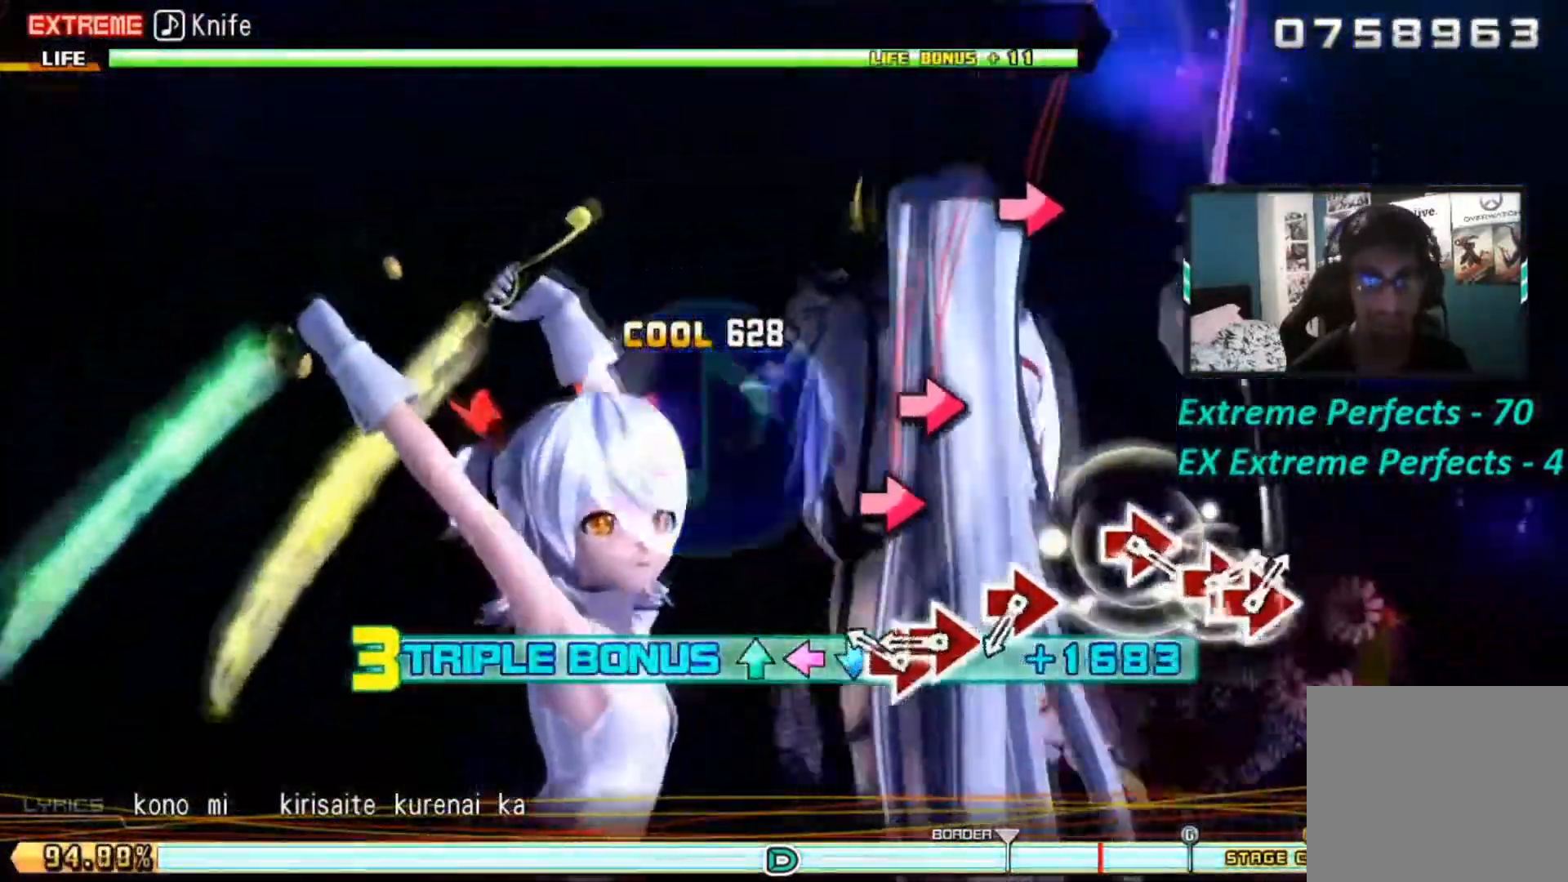
{"buttons": ["L1", "L2", "R2"], "left_stick": "center", "right_stick": "center", "events": [[250, "CIRCLE", "down"], [350, "DPAD_RIGHT", "down"], [417, "CIRCLE", "up"], [467, "DPAD_RIGHT", "up"]]}
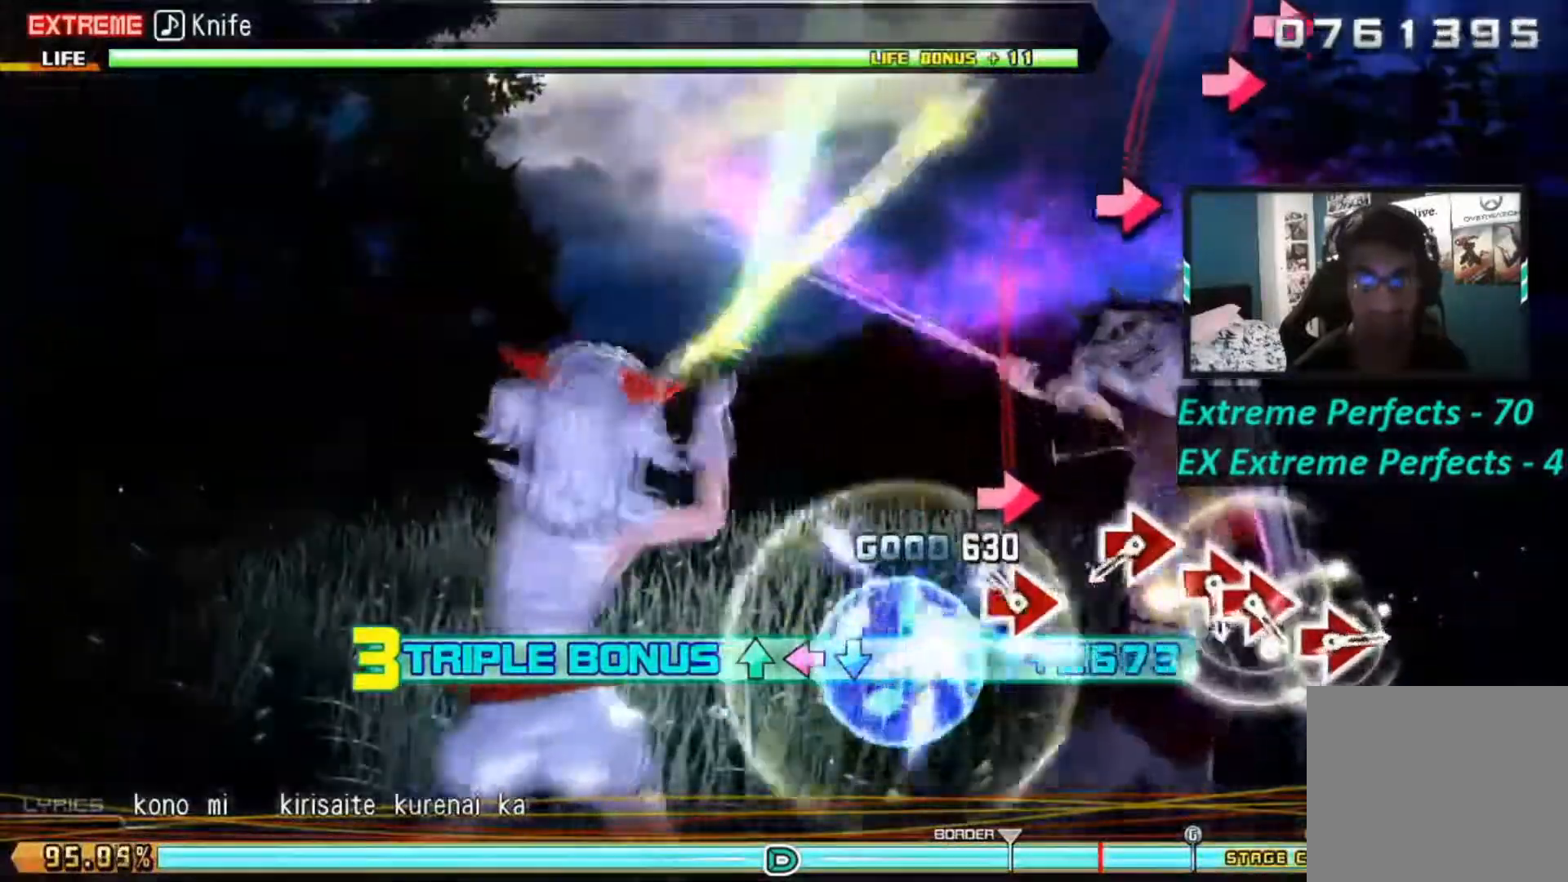
{"buttons": ["L1", "L2", "R2"], "left_stick": "center", "right_stick": "center", "events": [[117, "CIRCLE", "down"], [334, "CIRCLE", "up"]]}
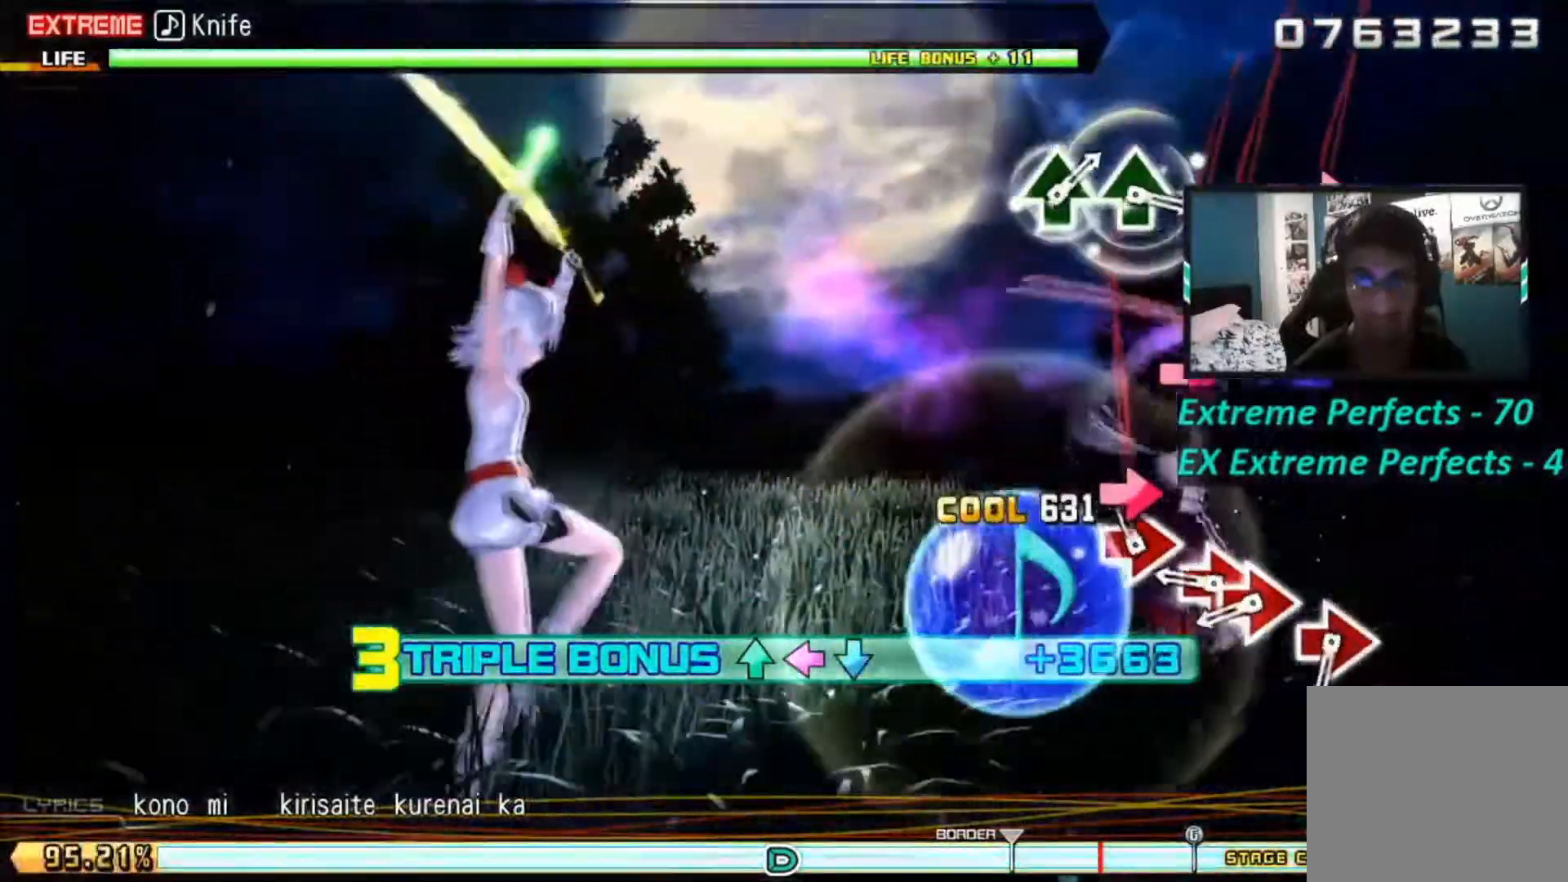
{"buttons": ["CIRCLE", "L1", "L2", "R2", "DPAD_RIGHT"], "left_stick": "center", "right_stick": "center", "events": [[66, "CIRCLE", "down"], [200, "CIRCLE", "up"], [317, "CIRCLE", "down"], [467, "DPAD_RIGHT", "down"]]}
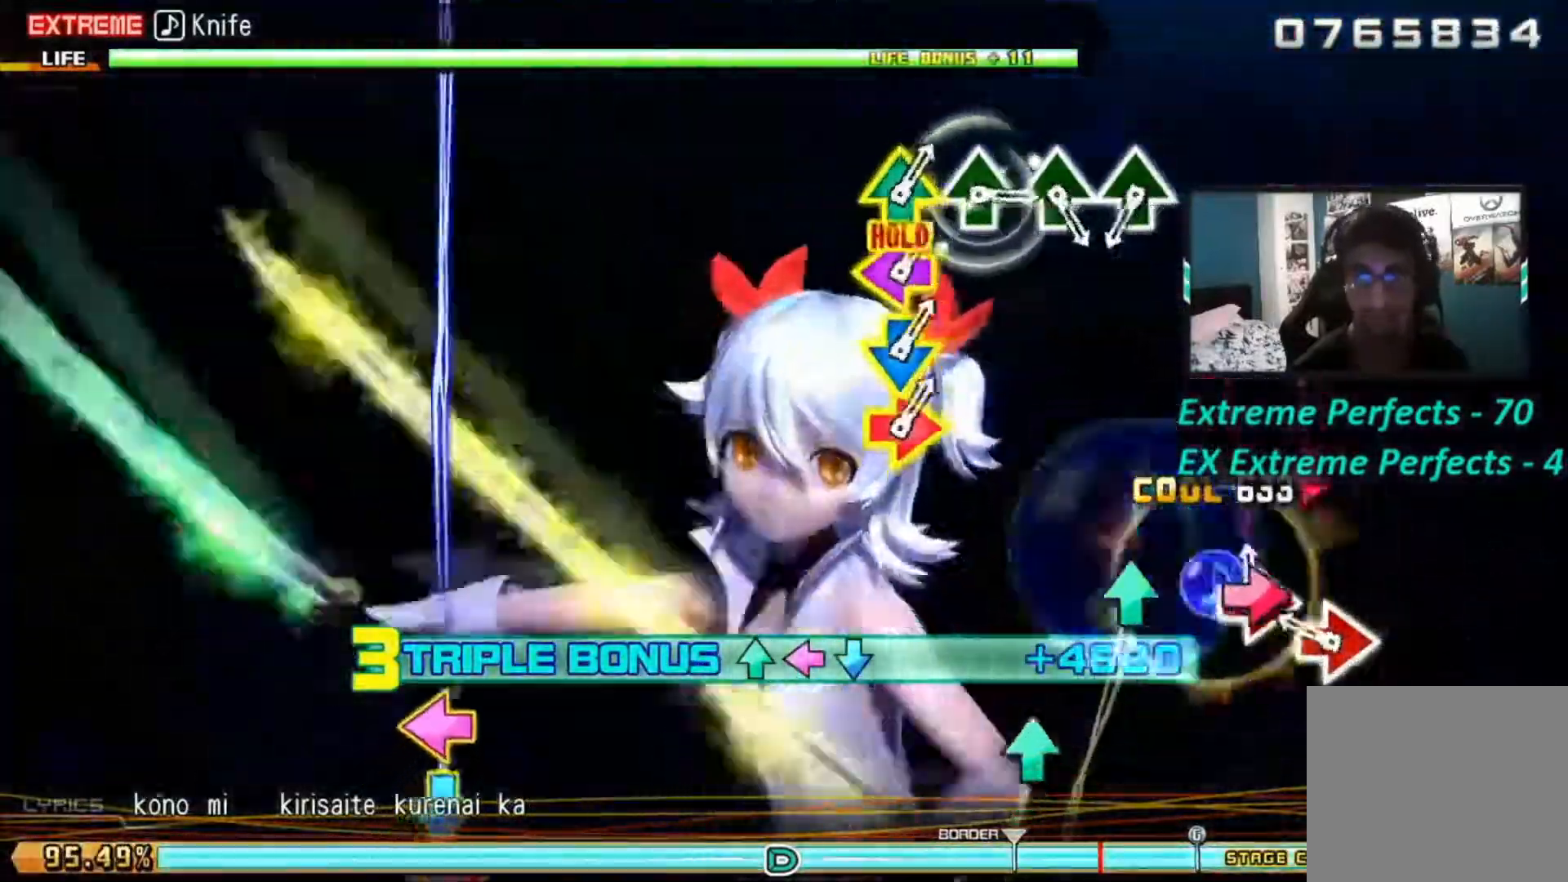
{"buttons": ["L1", "L2", "R2"], "left_stick": "center", "right_stick": "center", "events": [[34, "CIRCLE", "up"], [117, "DPAD_RIGHT", "up"], [267, "CIRCLE", "down"], [401, "CIRCLE", "up"]]}
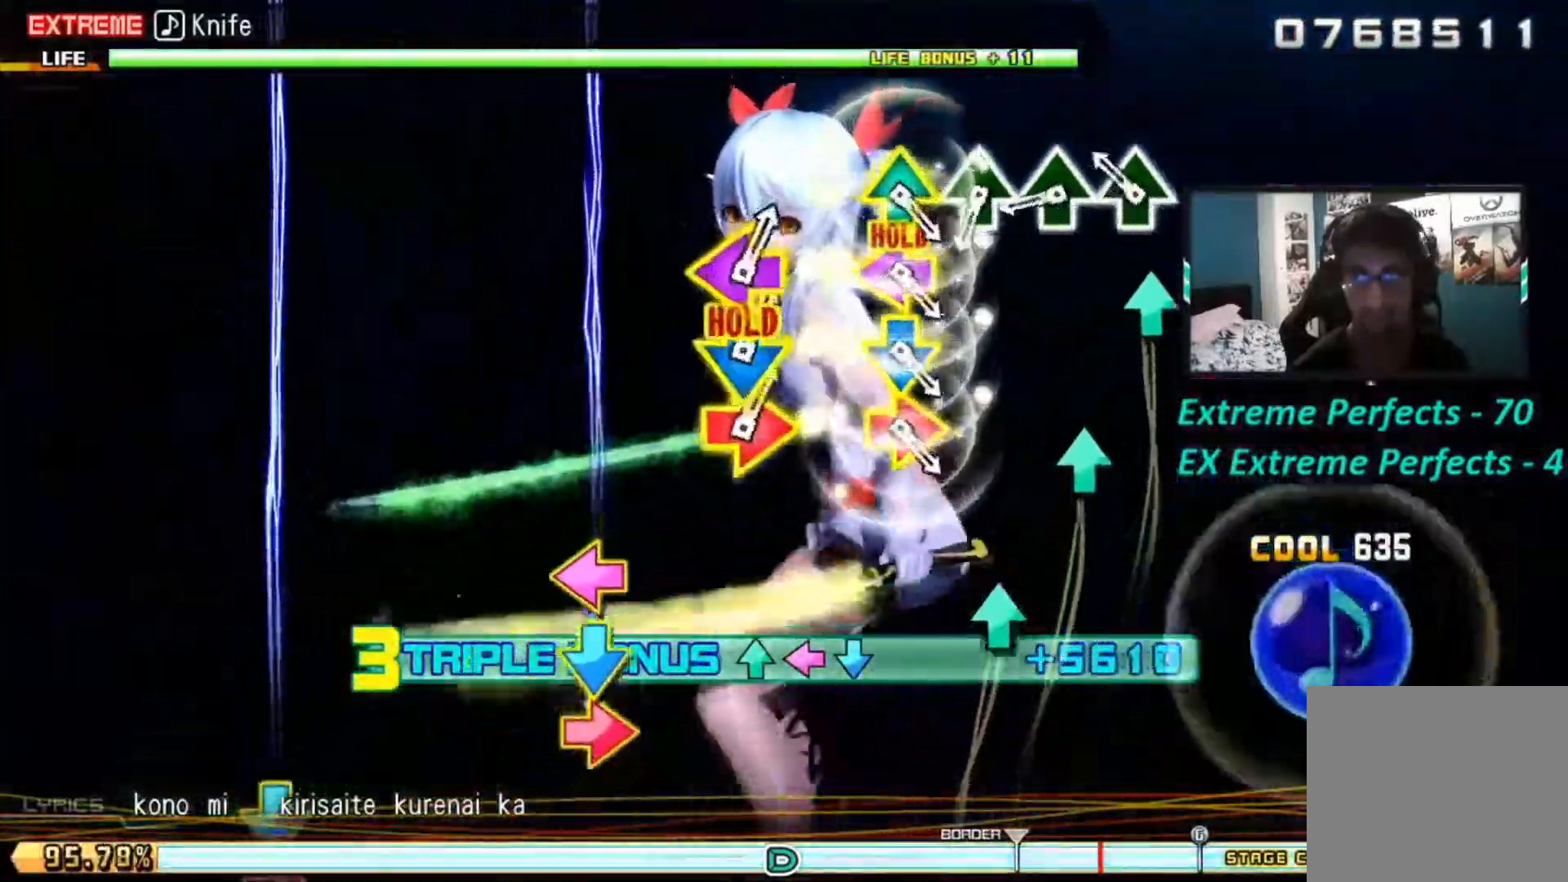
{"buttons": ["TRIANGLE", "L1", "L2", "R2"], "left_stick": "center", "right_stick": "center", "events": [[117, "TRIANGLE", "down"], [267, "TRIANGLE", "up"], [434, "TRIANGLE", "down"]]}
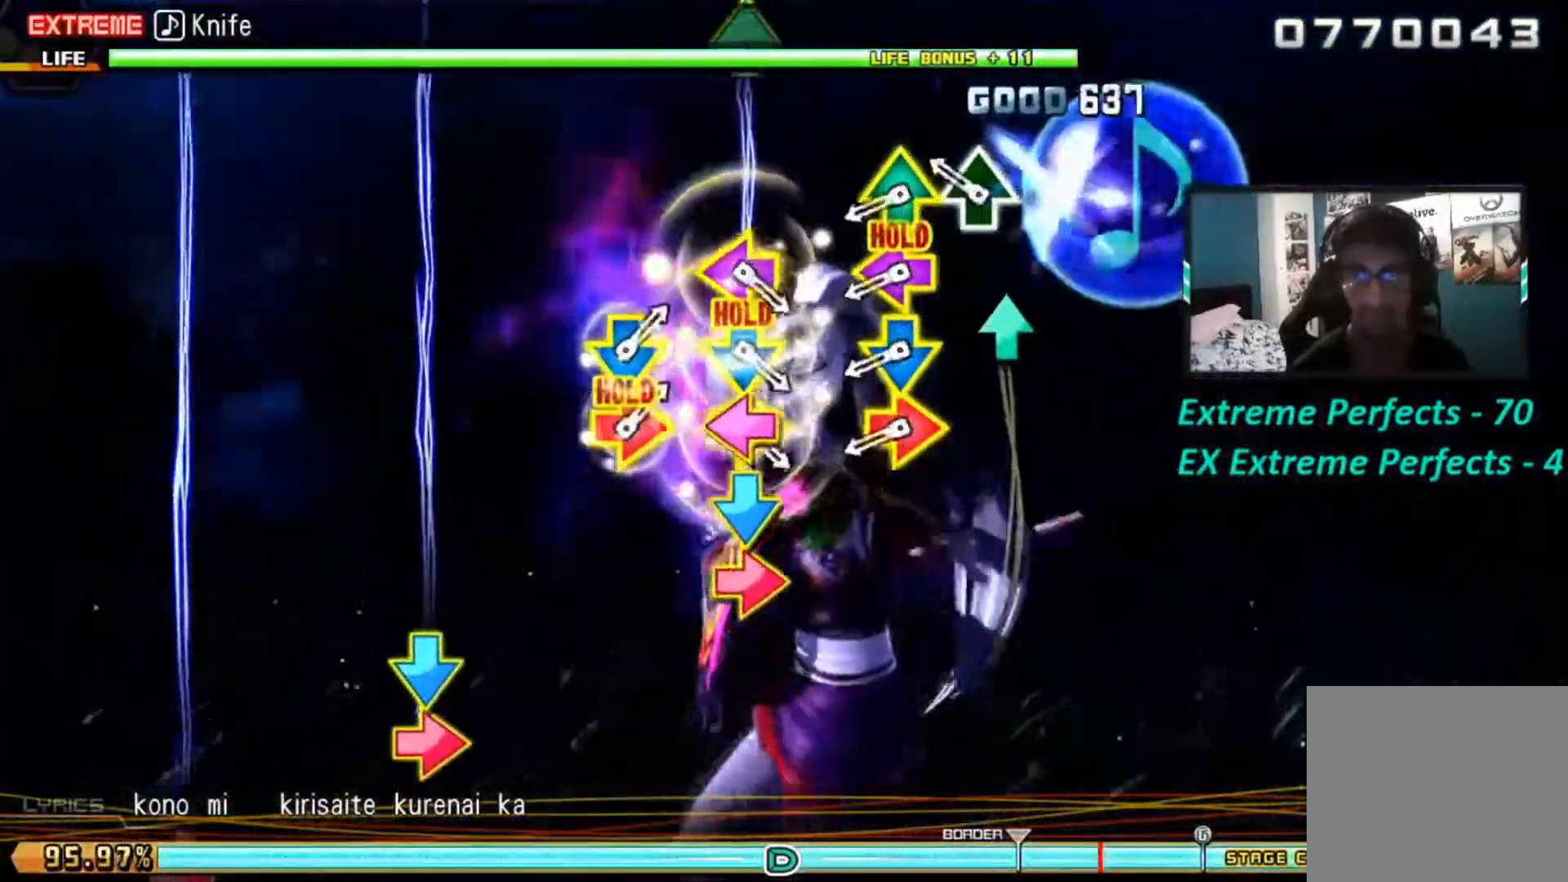
{"buttons": [], "left_stick": "center", "right_stick": "center", "events": [[67, "TRIANGLE", "up"], [234, "TRIANGLE", "down"], [284, "R2", "up"], [284, "TRIANGLE", "up"], [301, "L1", "up"], [317, "L2", "up"]]}
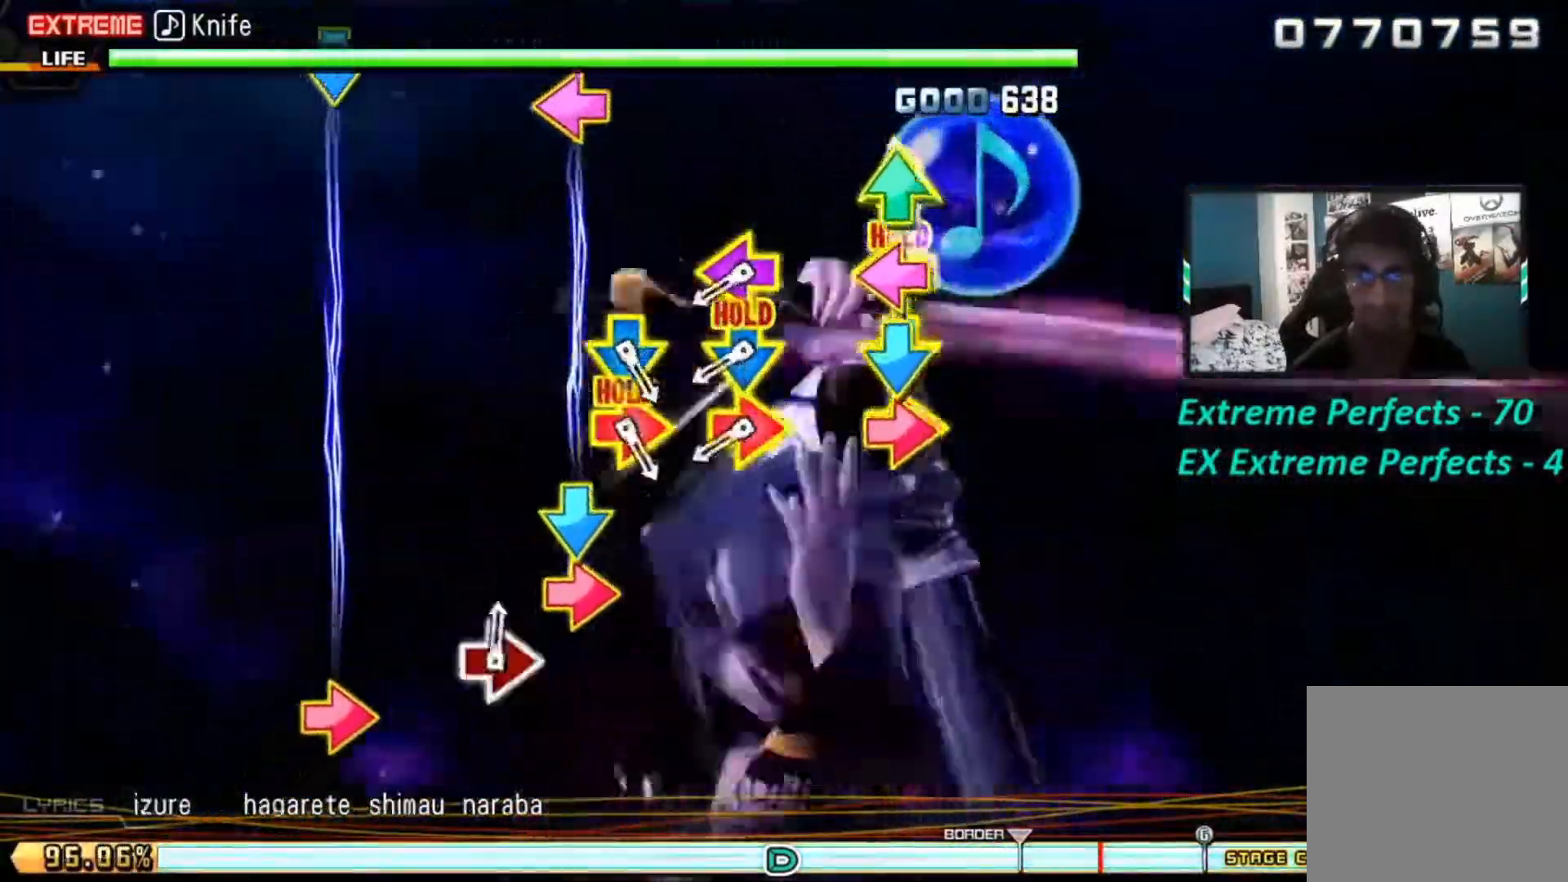
{"buttons": ["L1", "L2", "R1", "R2"], "left_stick": "center", "right_stick": "center", "events": [[17, "L1", "down"], [17, "L2", "down"], [17, "R1", "down"], [17, "R2", "down"]]}
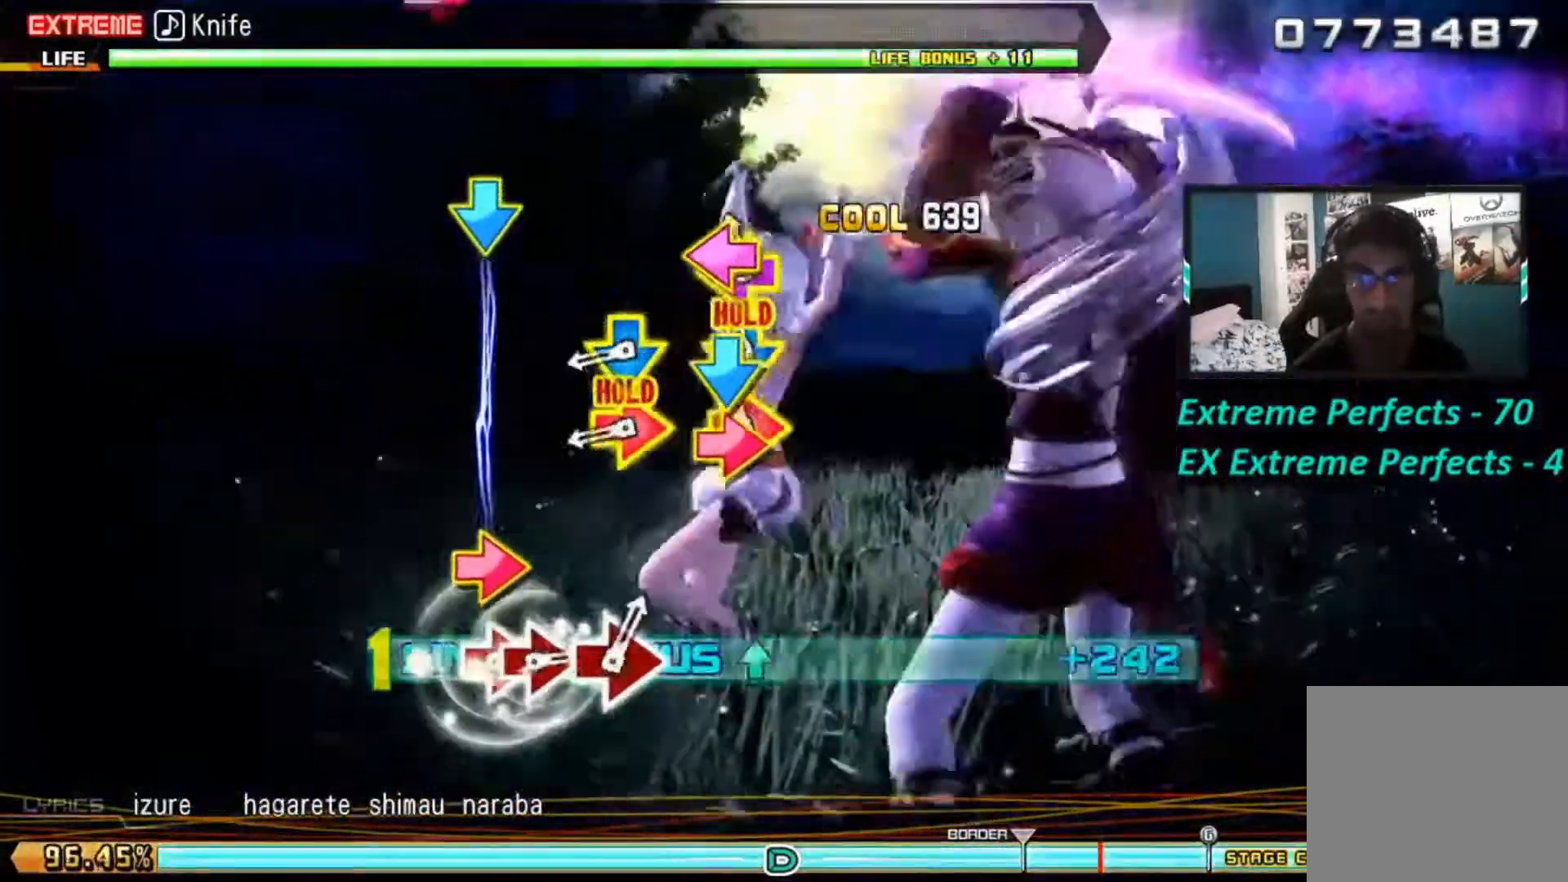
{"buttons": [], "left_stick": "center", "right_stick": "center", "events": [[17, "L1", "up"], [317, "R1", "up"], [317, "R2", "up"], [334, "L2", "up"]]}
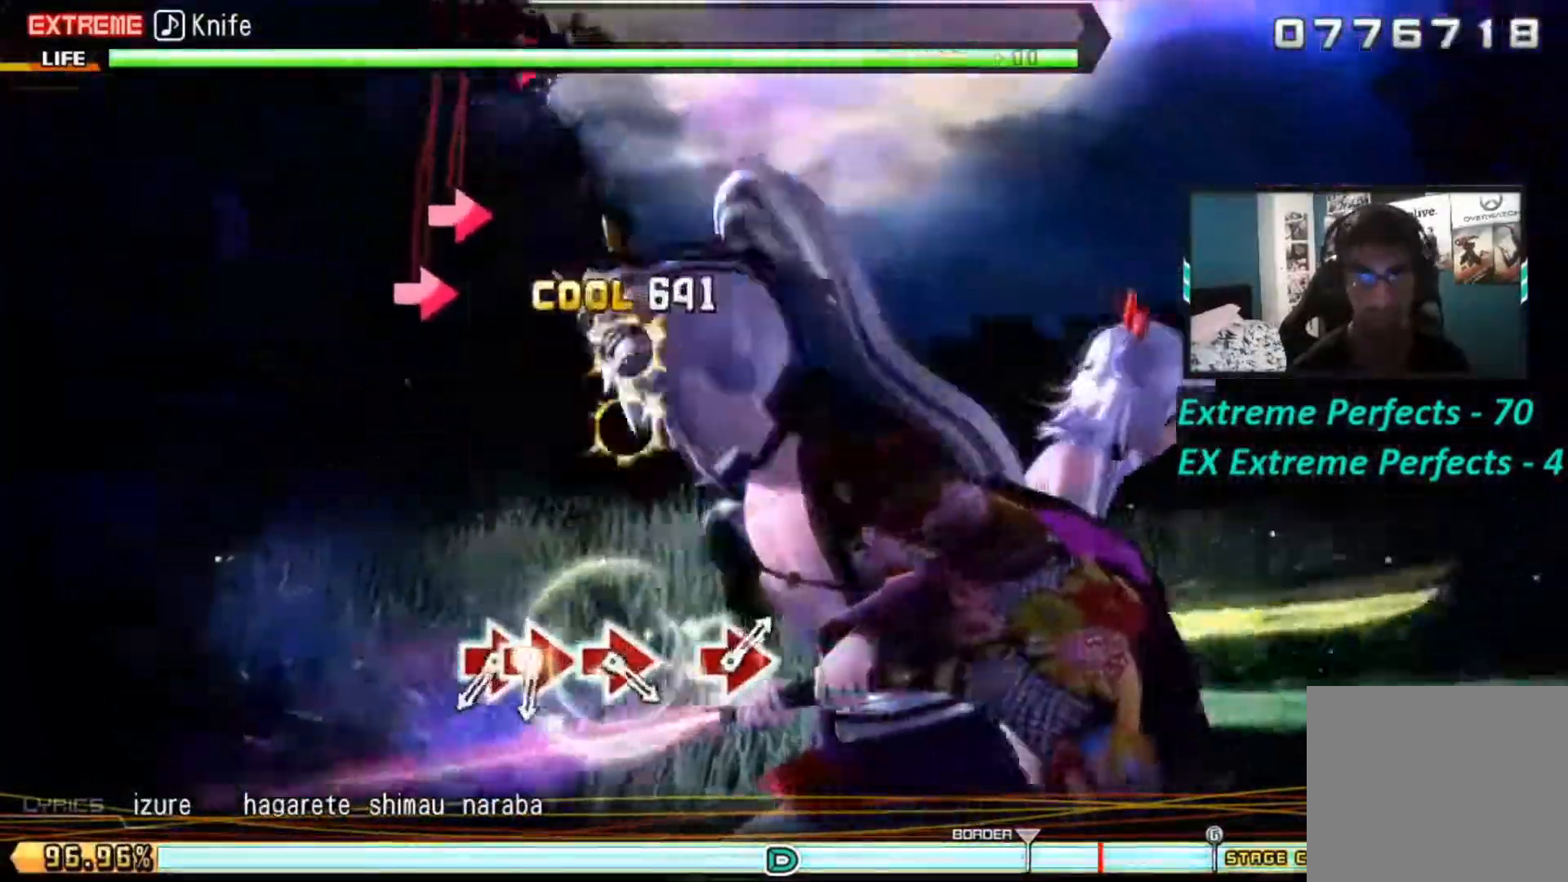
{"buttons": ["R1", "R2"], "left_stick": "center", "right_stick": "center", "events": [[17, "R1", "down"], [17, "R2", "down"]]}
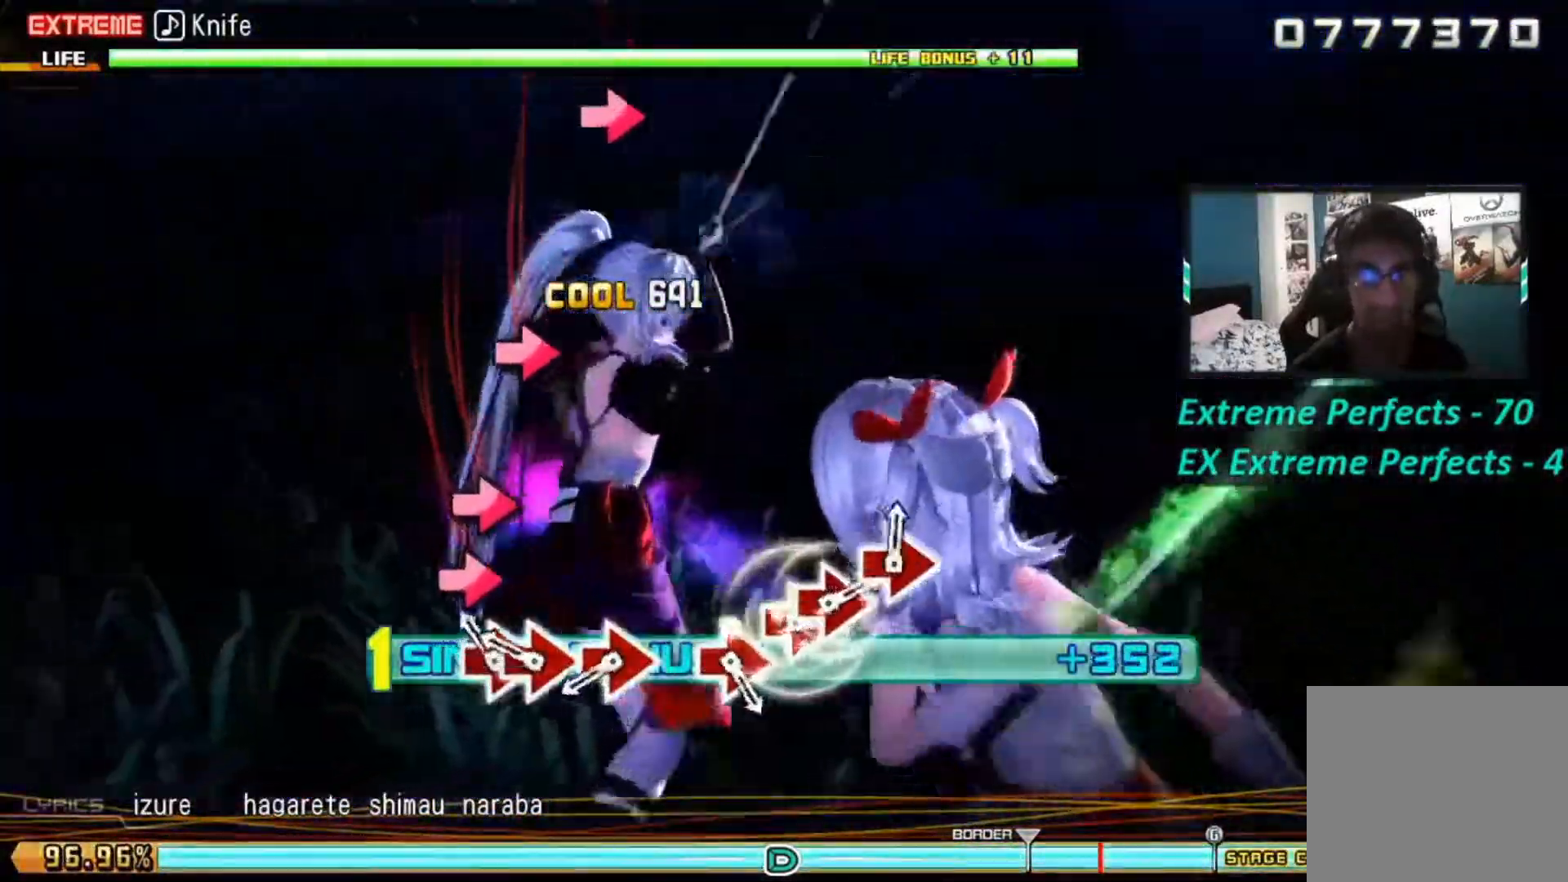
{"buttons": ["R1", "R2"], "left_stick": "center", "right_stick": "center", "events": [[201, "CIRCLE", "down"], [317, "CIRCLE", "up"], [317, "DPAD_RIGHT", "down"], [401, "DPAD_RIGHT", "up"]]}